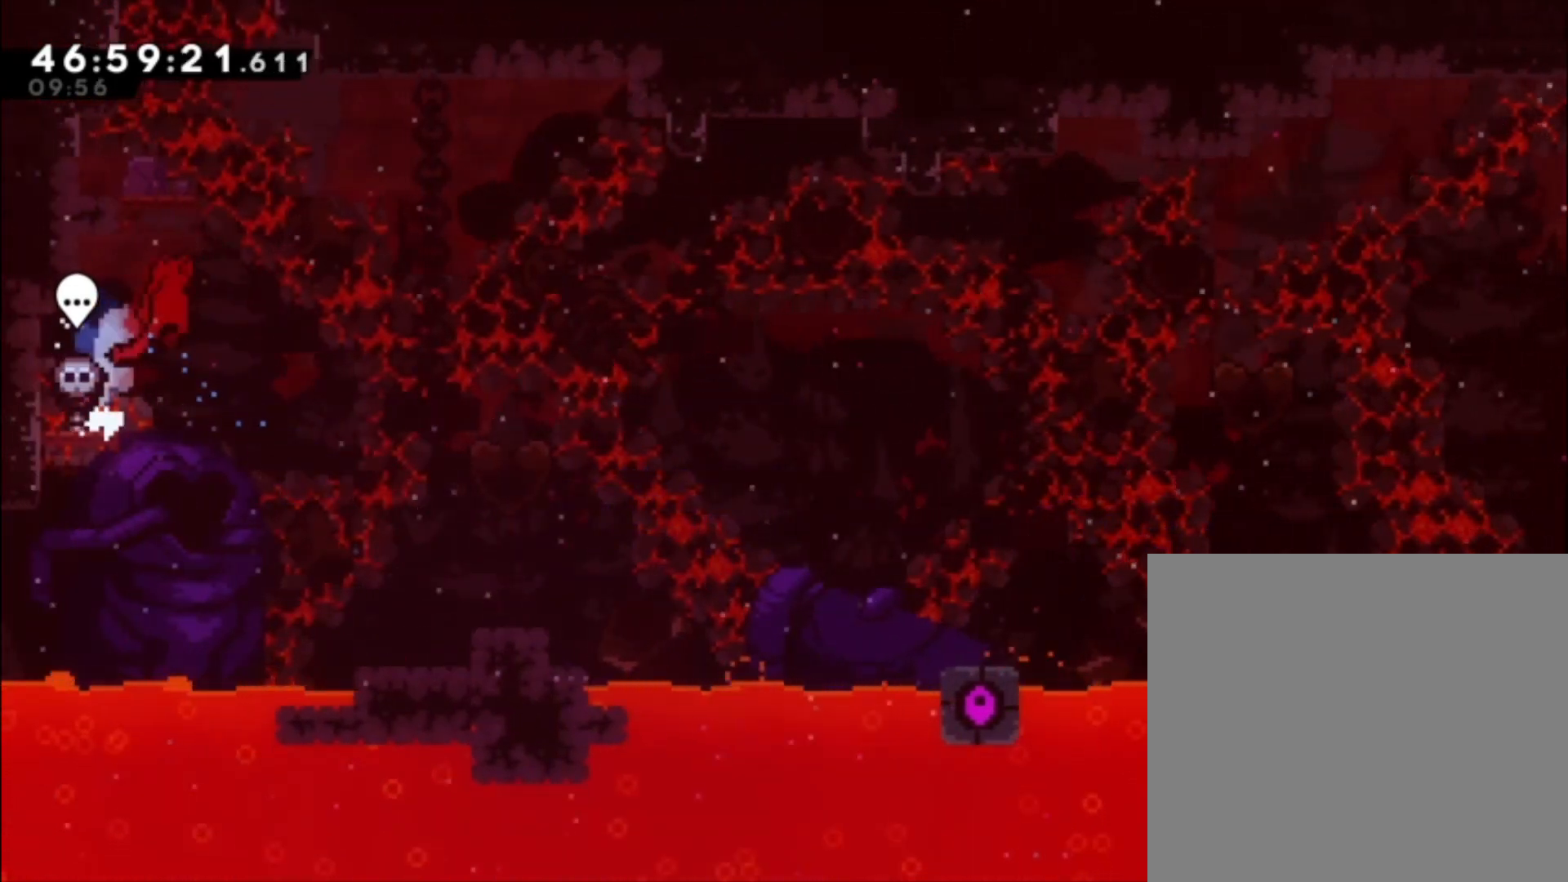
Gameplay with a controller (Xbox layout); each line is a JSON object with the inputs held at the frame after it. "events" lists button and stick changes between this image and that frame as [ms after this image, input, new state], when the widget could be followed in between. Not read: right_stick.
{"buttons": [], "left_stick": "center", "events": [[33, "A", "up"], [67, "left_stick", "up"], [100, "X", "down"], [233, "X", "up"], [367, "left_stick", "left"], [433, "left_stick", "center"]]}
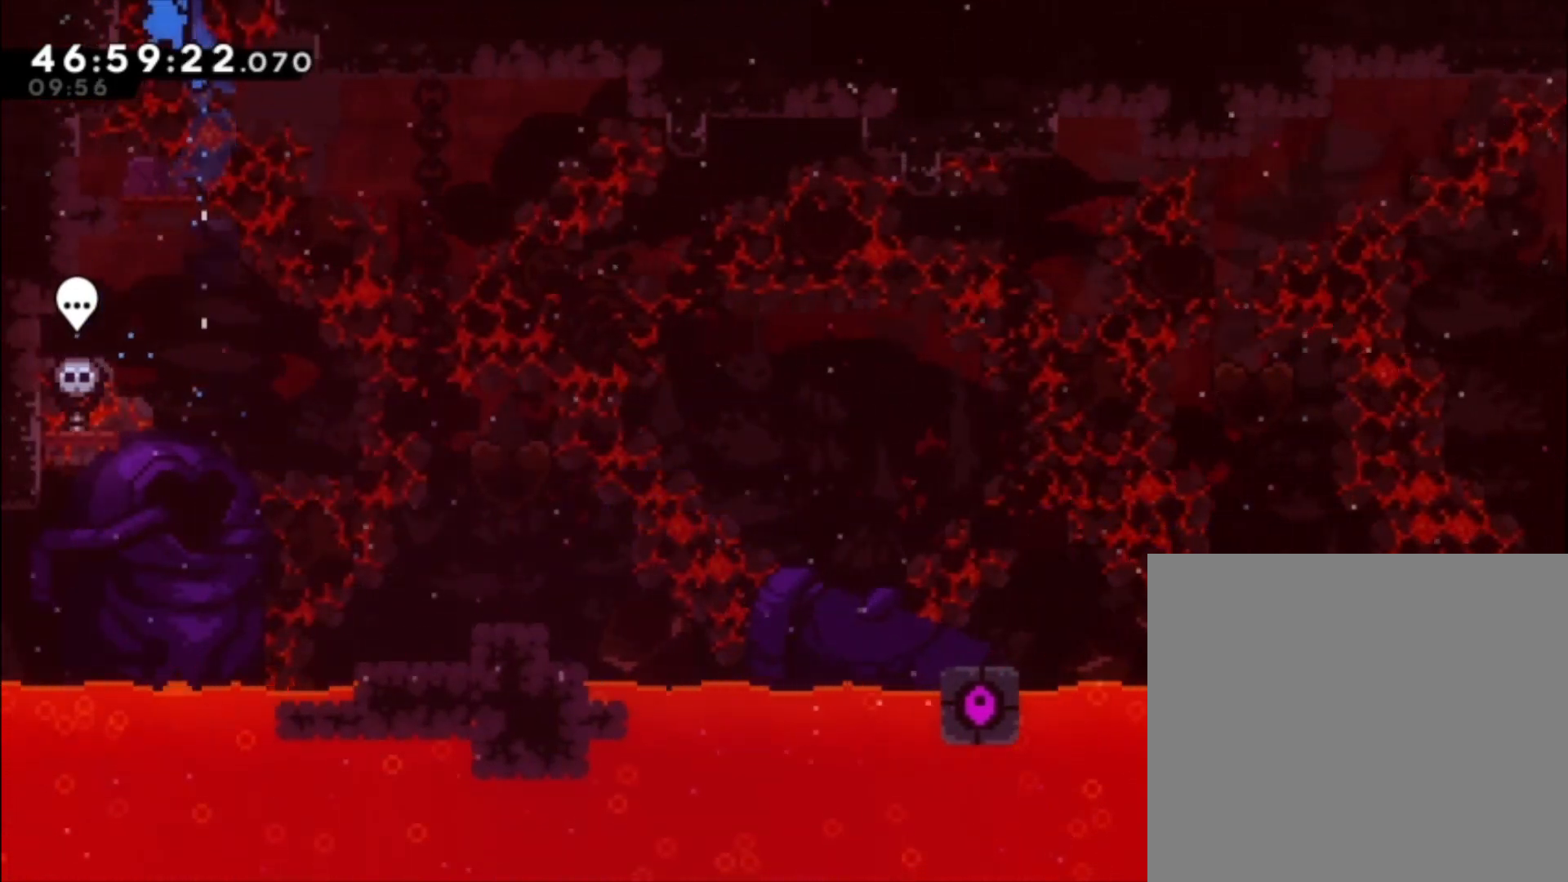
{"buttons": [], "left_stick": "center", "events": []}
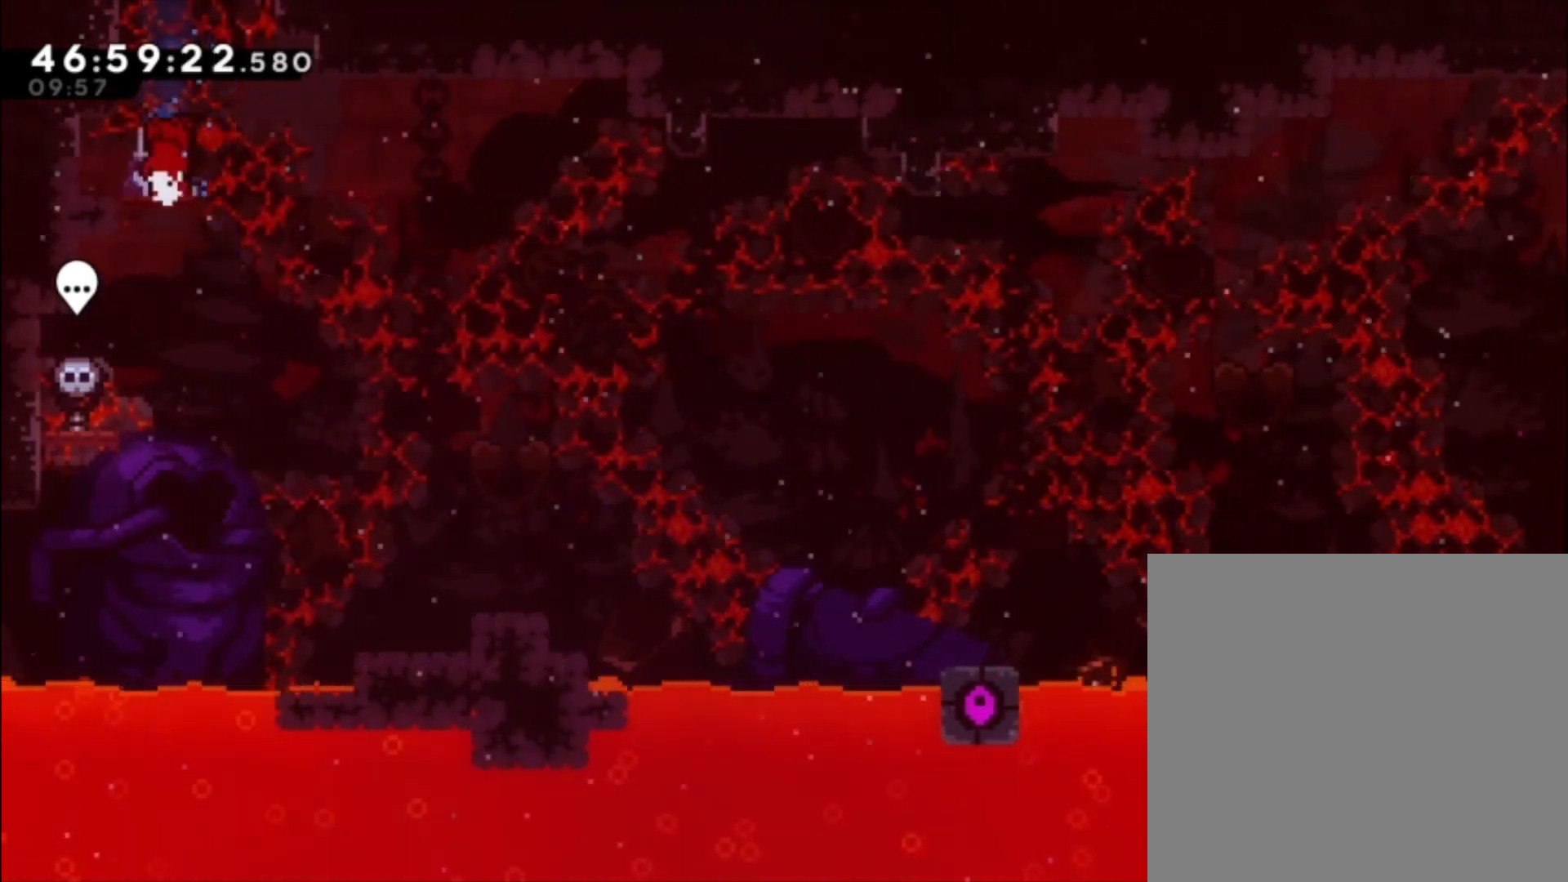
{"buttons": [], "left_stick": "center", "events": [[67, "left_stick", "up"], [100, "X", "down"], [233, "X", "up"], [333, "left_stick", "center"]]}
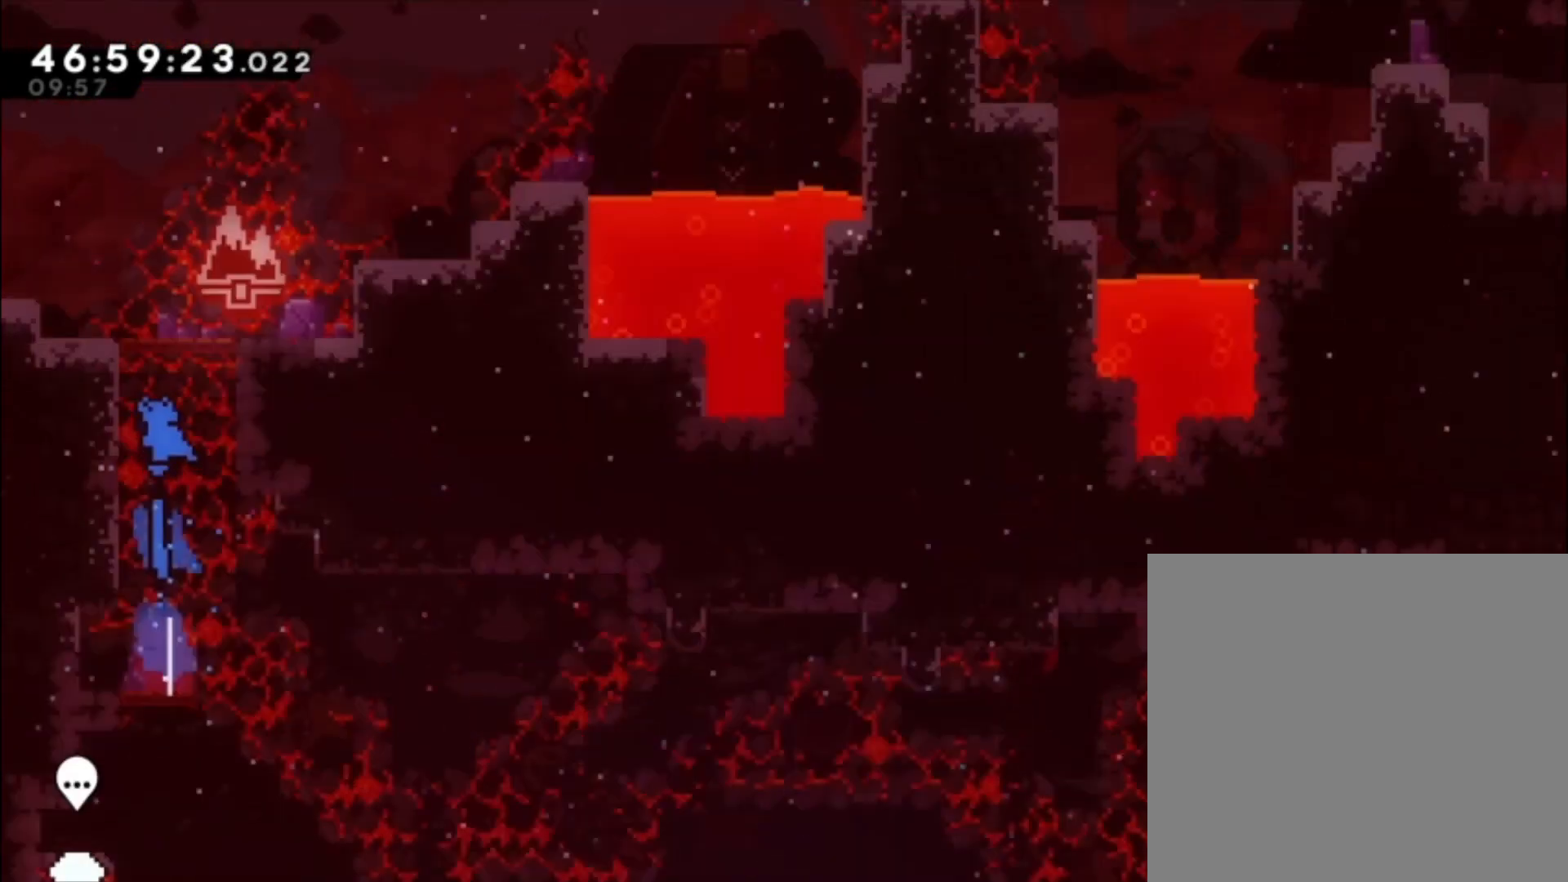
{"buttons": [], "left_stick": "center", "events": []}
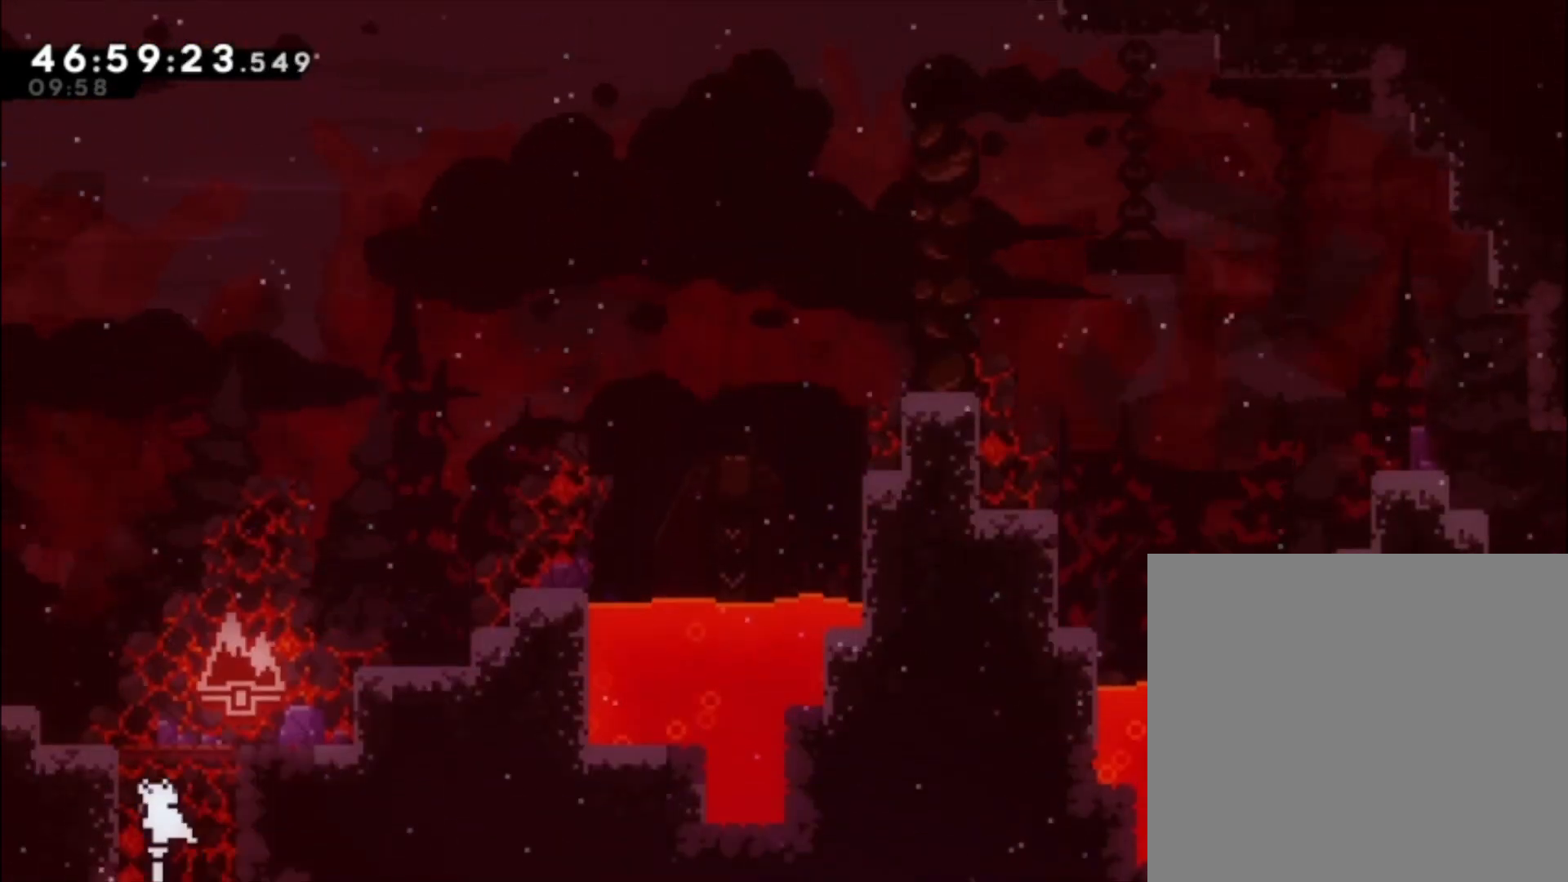
{"buttons": ["A"], "left_stick": "right", "events": [[467, "left_stick", "right"], [500, "A", "down"]]}
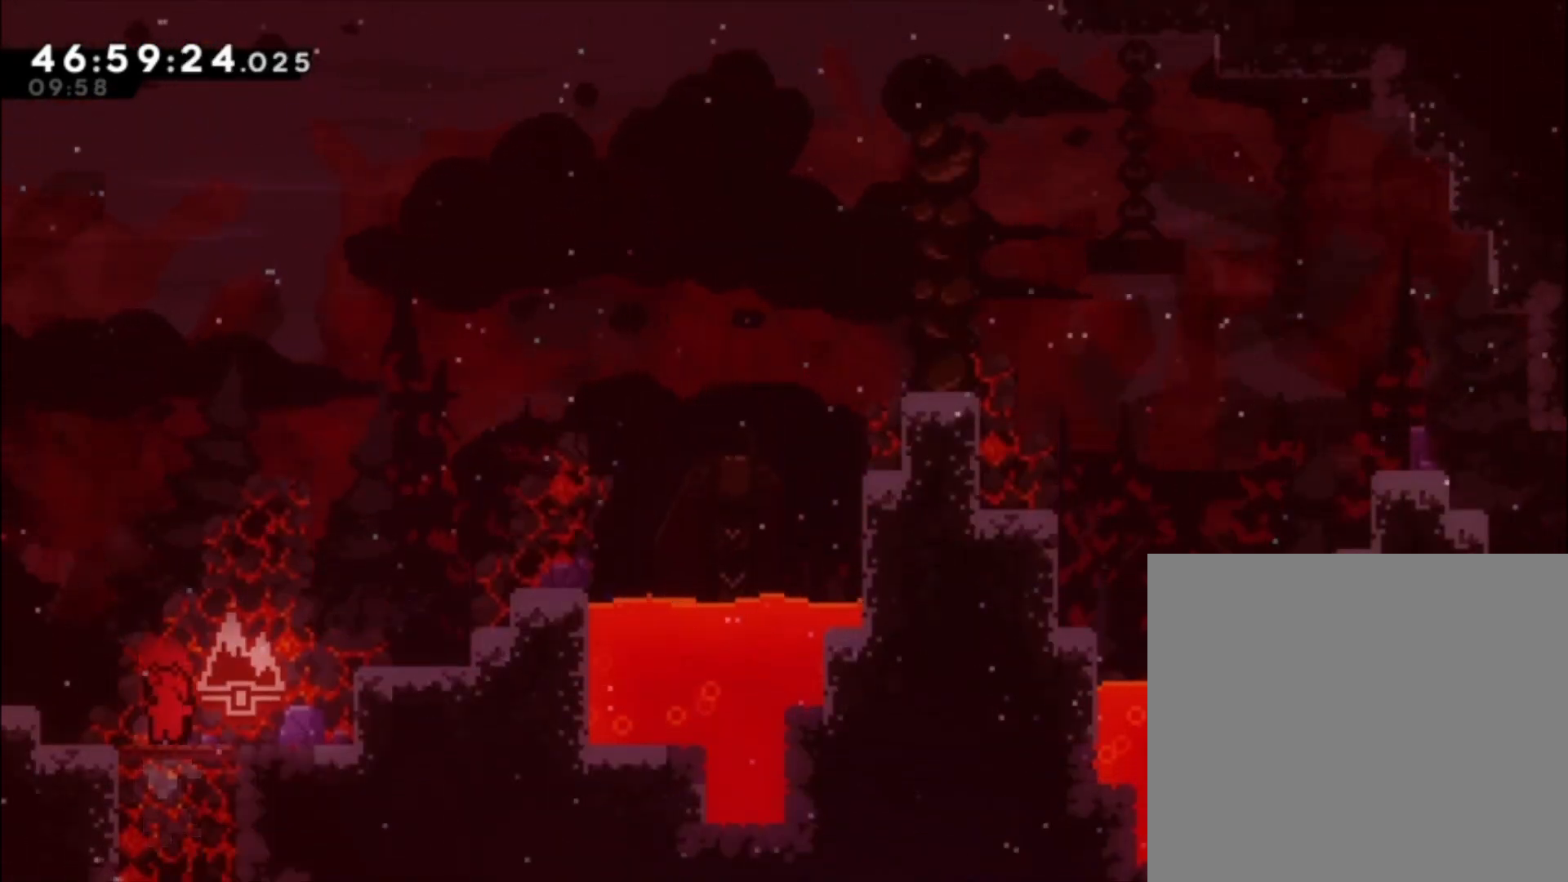
{"buttons": [], "left_stick": "up-right", "events": [[100, "left_stick", "up-right"], [167, "A", "up"], [200, "X", "down"], [333, "X", "up"]]}
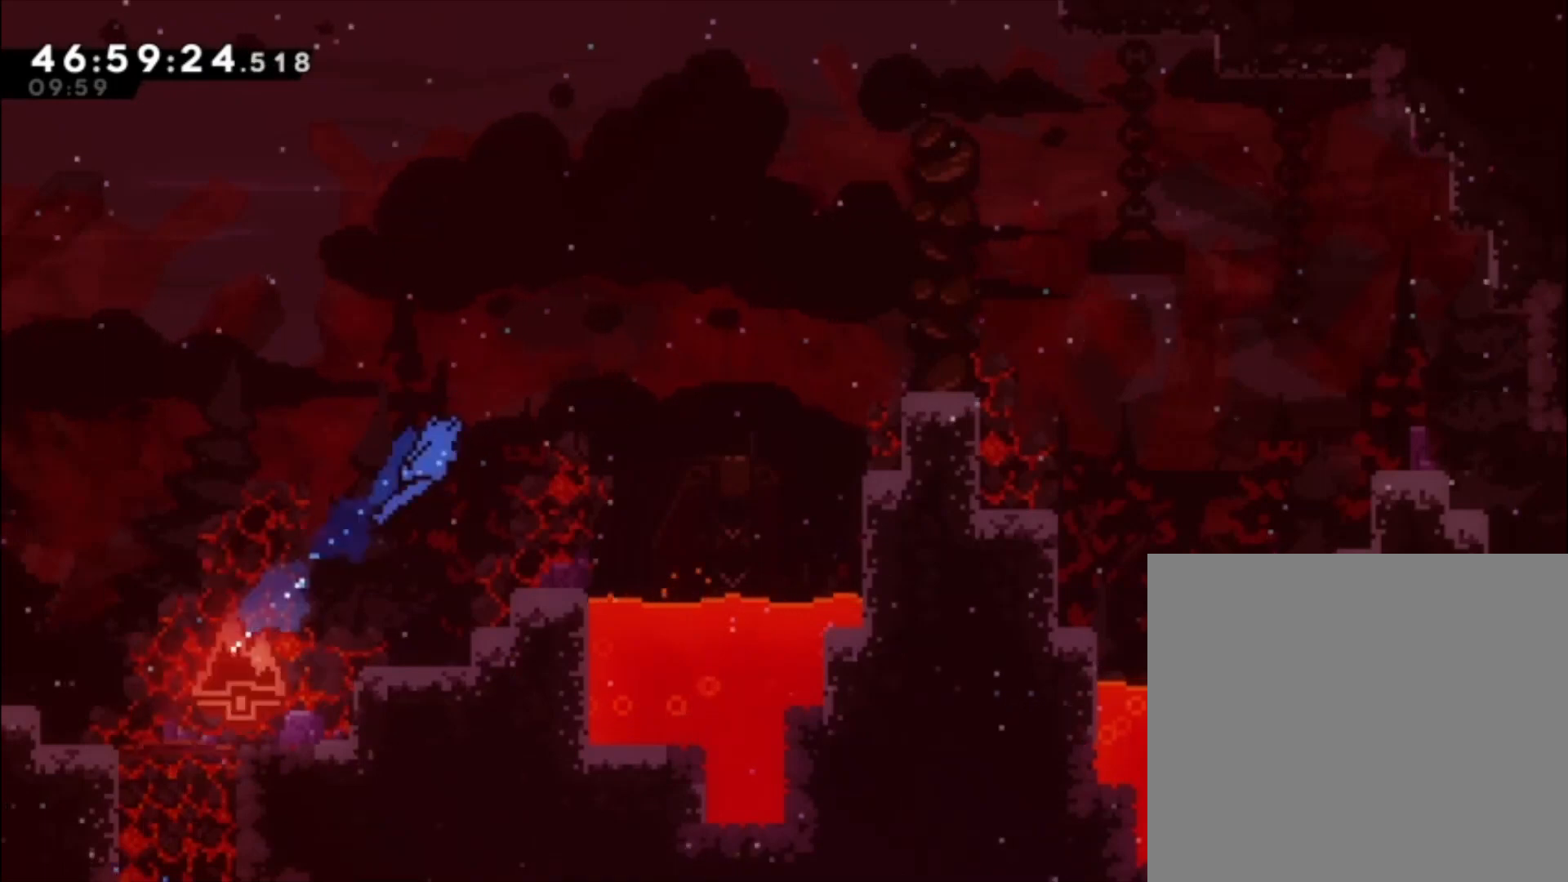
{"buttons": [], "left_stick": "up-right", "events": [[67, "left_stick", "center"], [267, "left_stick", "right"], [367, "A", "down"], [500, "A", "up"], [500, "left_stick", "up-right"]]}
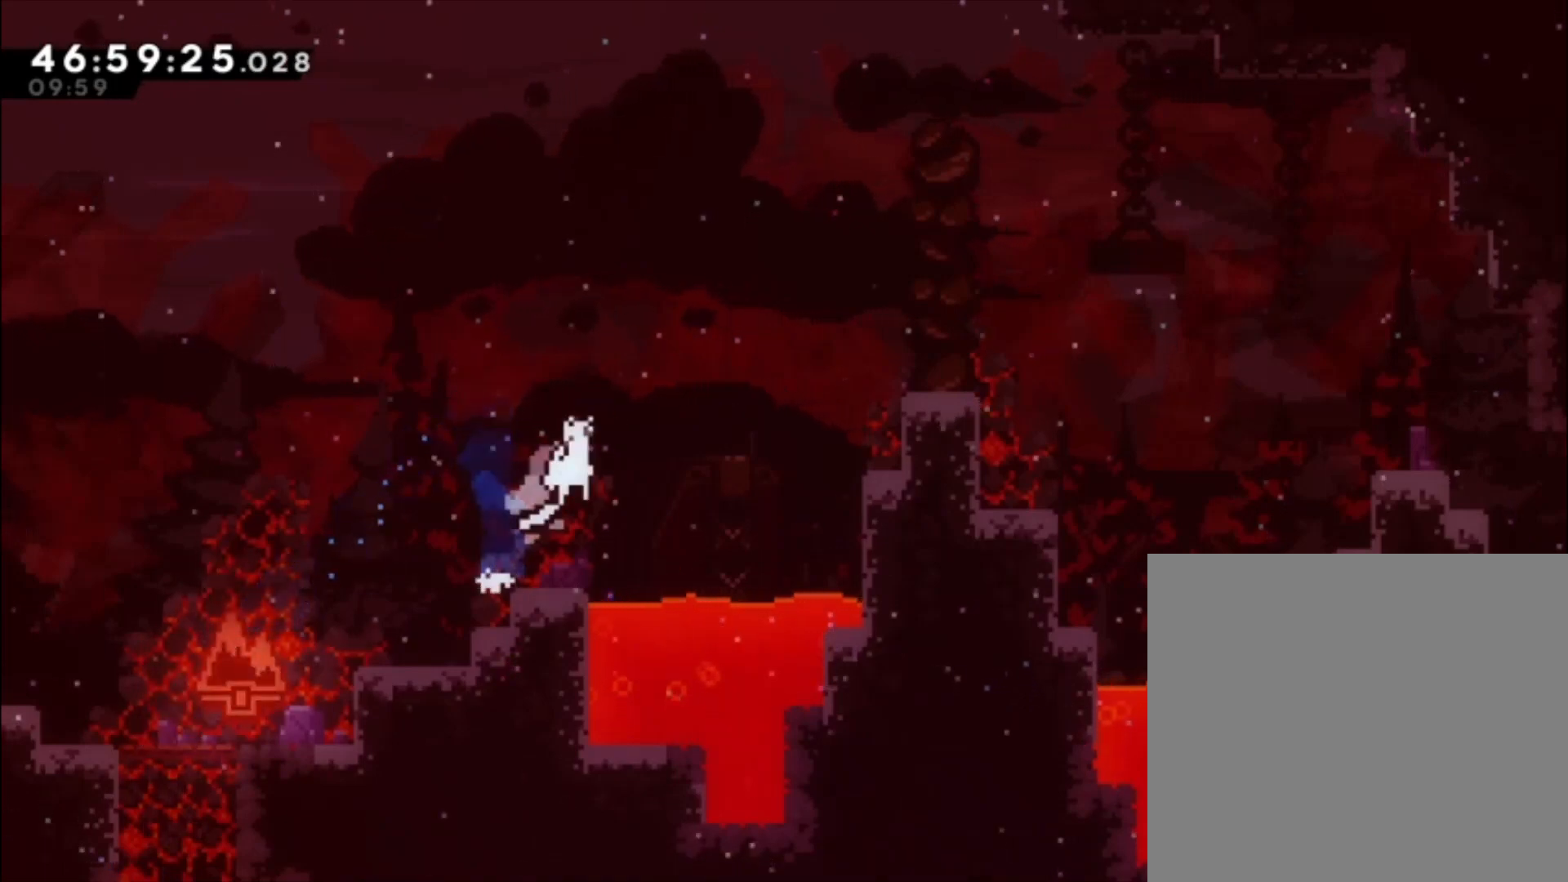
{"buttons": [], "left_stick": "right", "events": [[67, "X", "down"], [200, "X", "up"], [267, "left_stick", "right"]]}
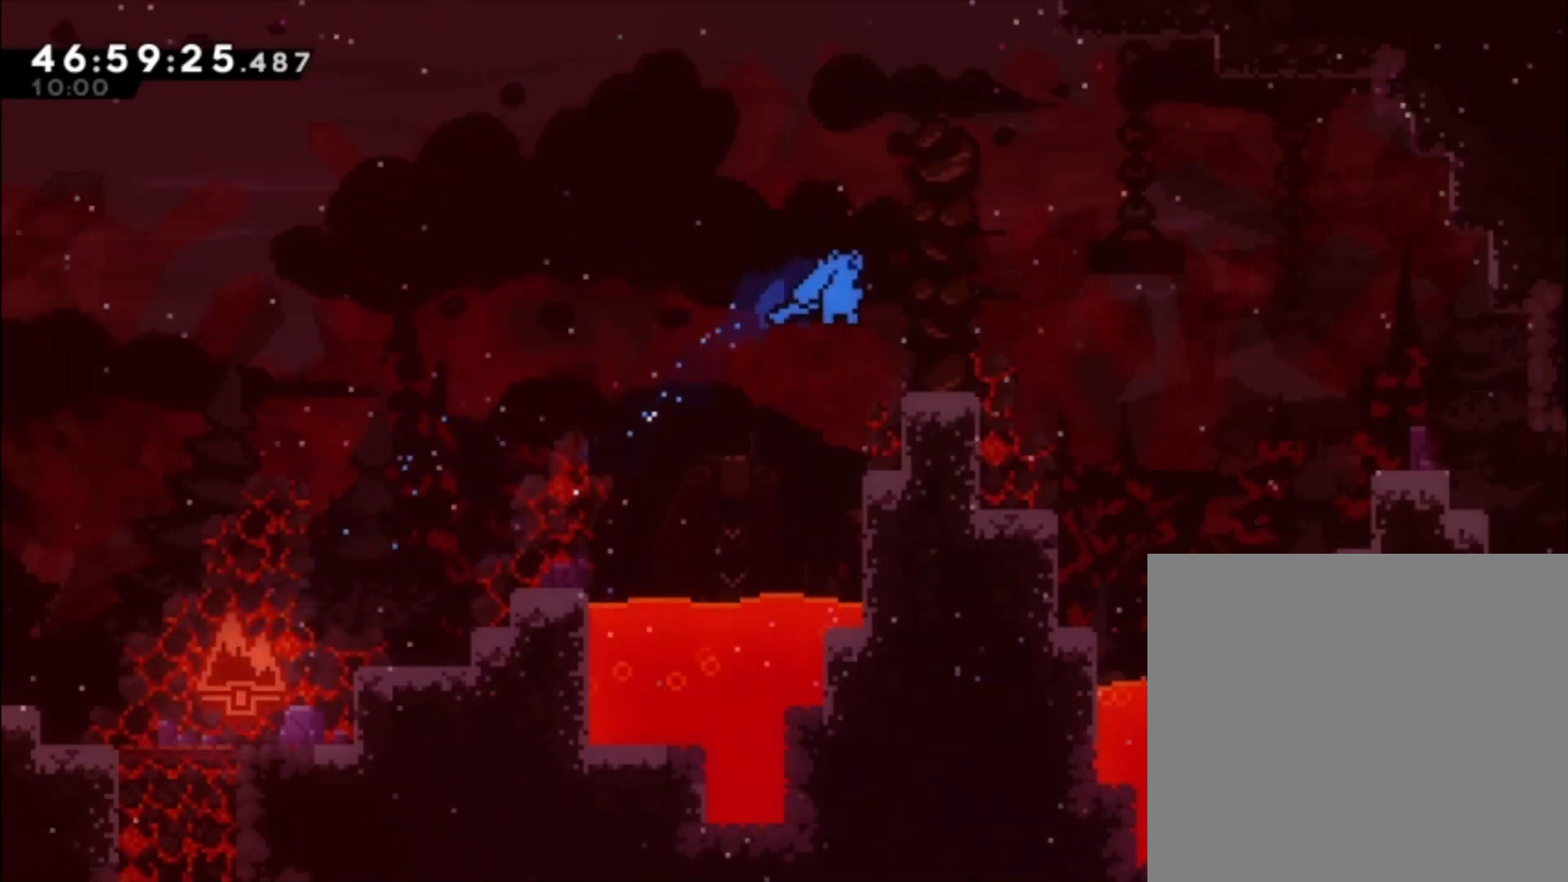
{"buttons": [], "left_stick": "right", "events": [[233, "A", "down"], [400, "A", "up"]]}
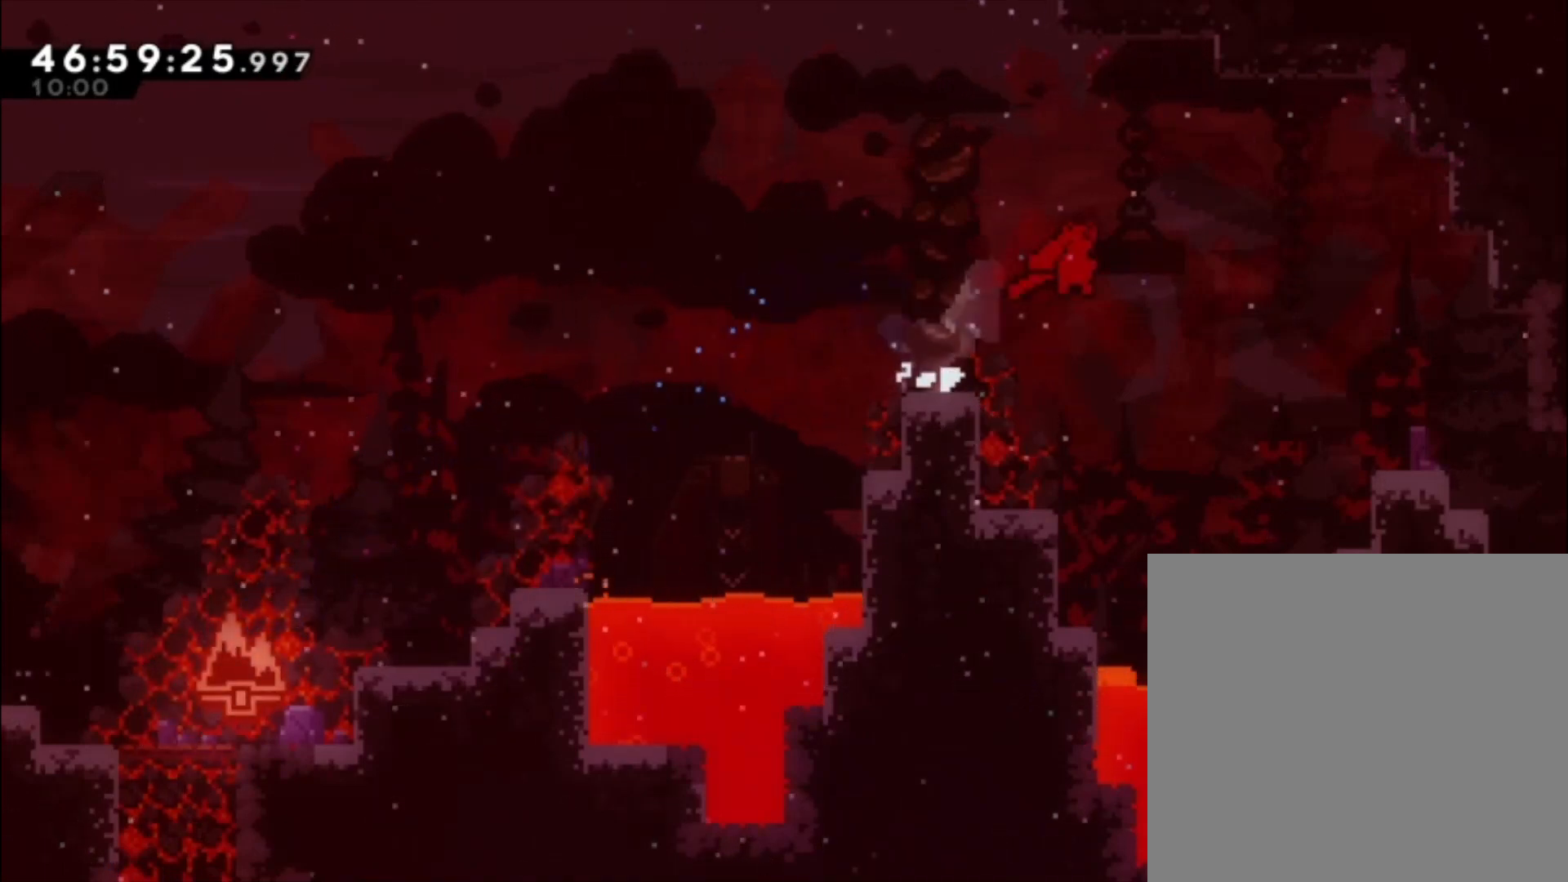
{"buttons": [], "left_stick": "right", "events": [[33, "X", "down"], [167, "X", "up"]]}
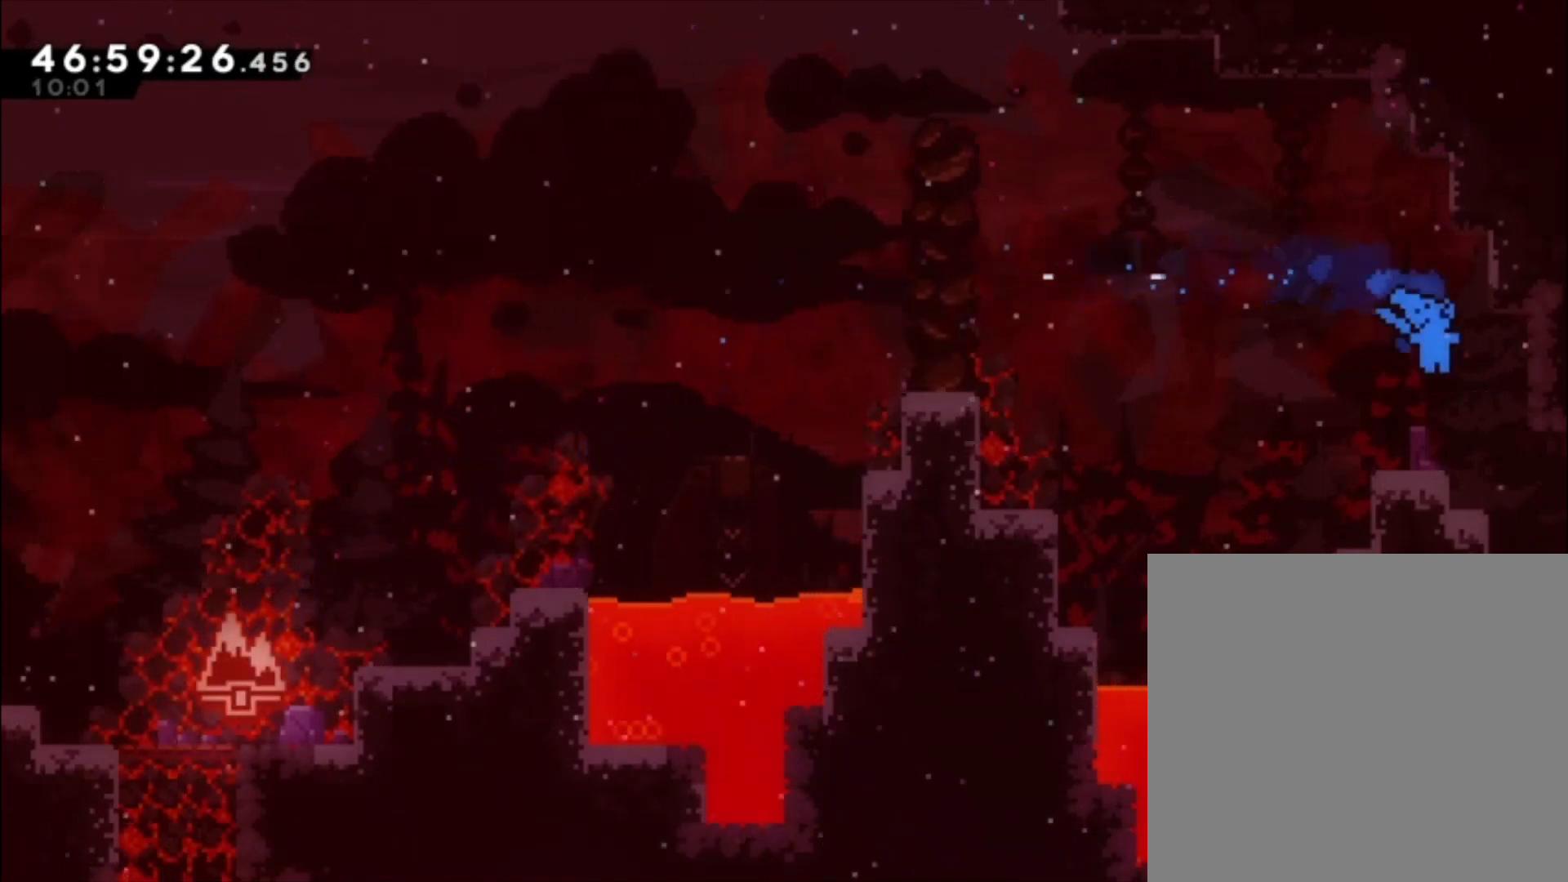
{"buttons": [], "left_stick": "right", "events": []}
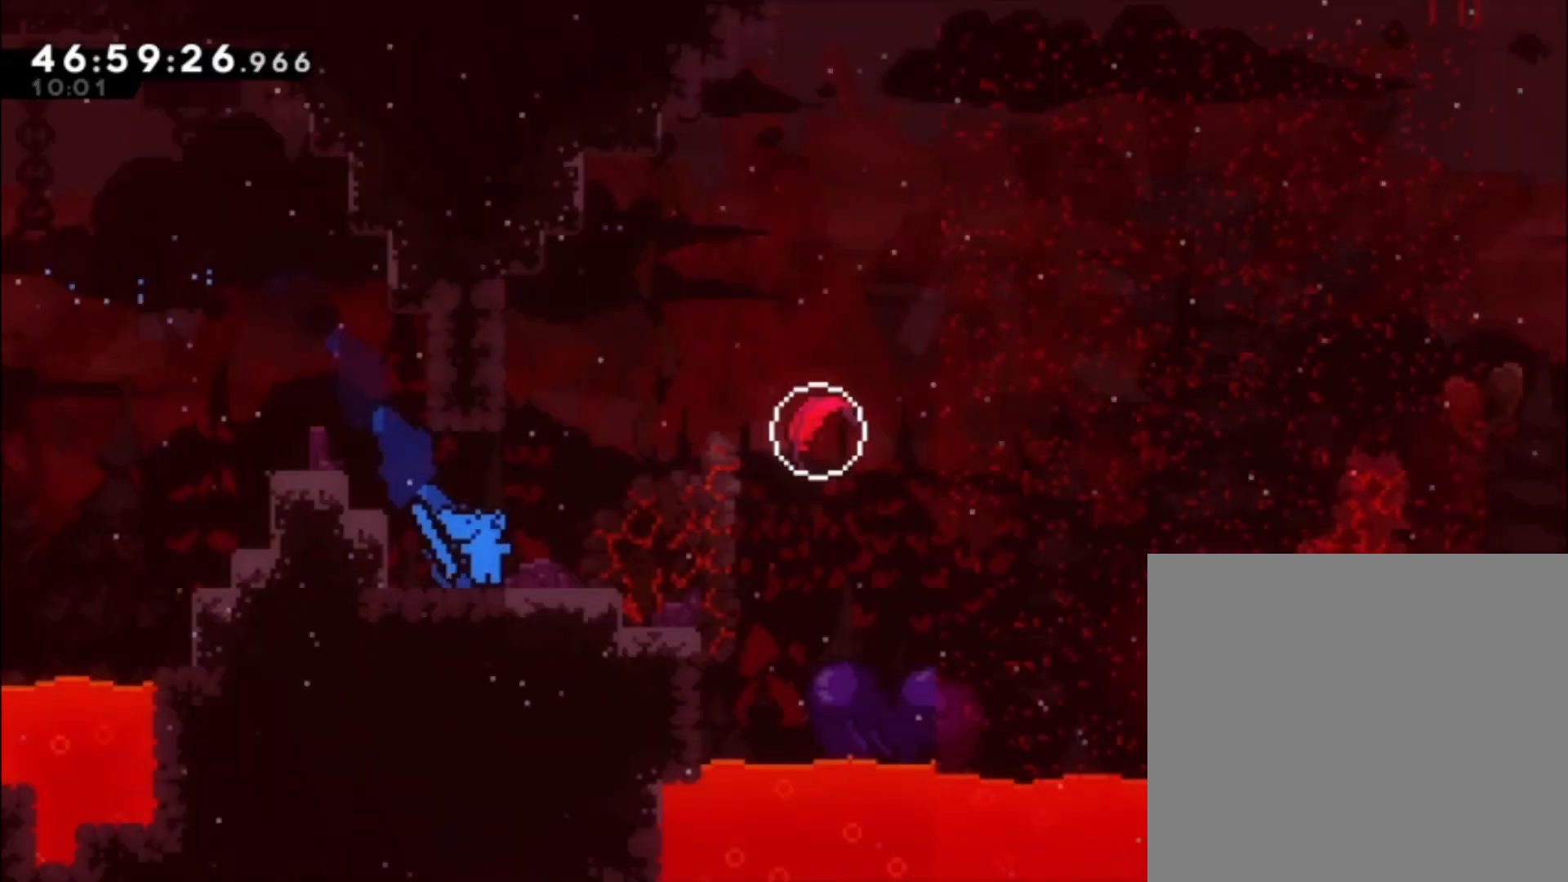
{"buttons": [], "left_stick": "right", "events": [[33, "left_stick", "center"], [400, "left_stick", "right"]]}
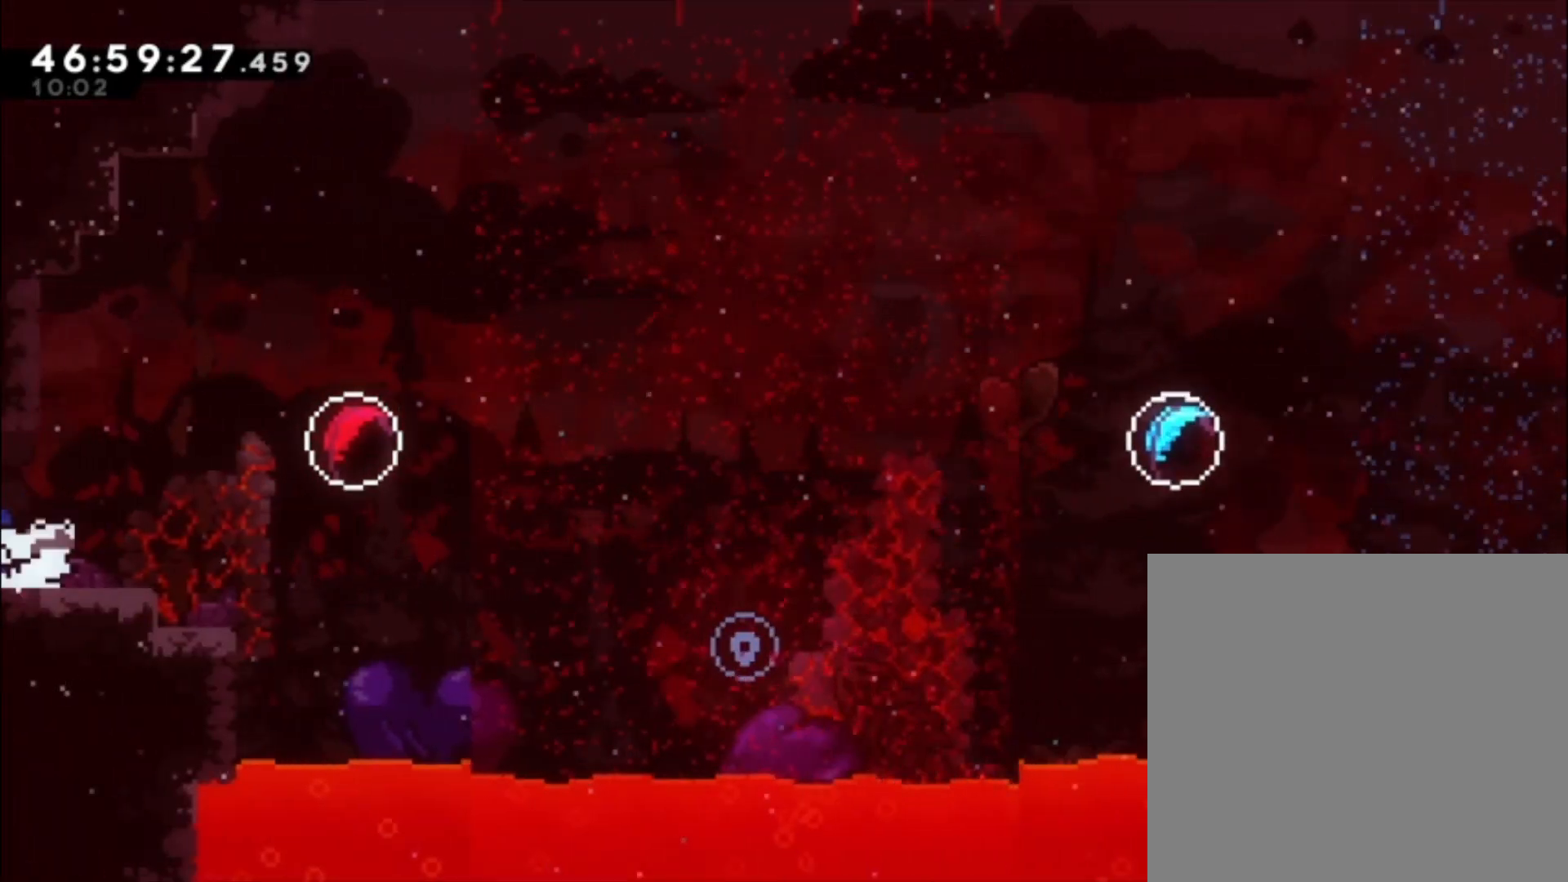
{"buttons": ["A"], "left_stick": "right", "events": [[100, "left_stick", "center"], [433, "left_stick", "right"], [467, "A", "down"]]}
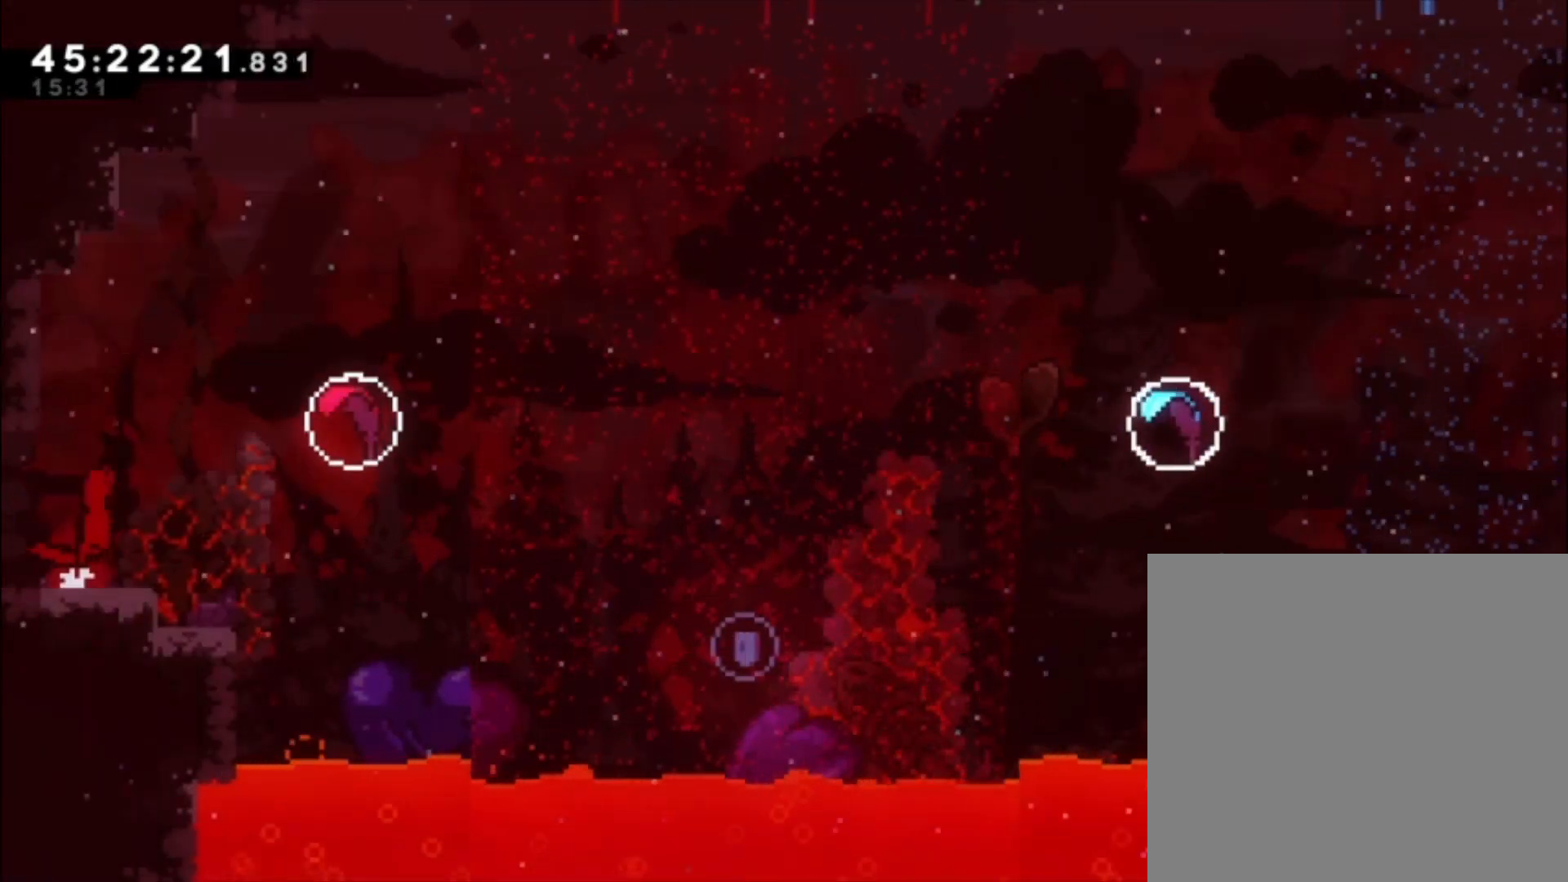
{"buttons": [], "left_stick": "right", "events": [[100, "A", "up"], [167, "X", "down"], [333, "X", "up"]]}
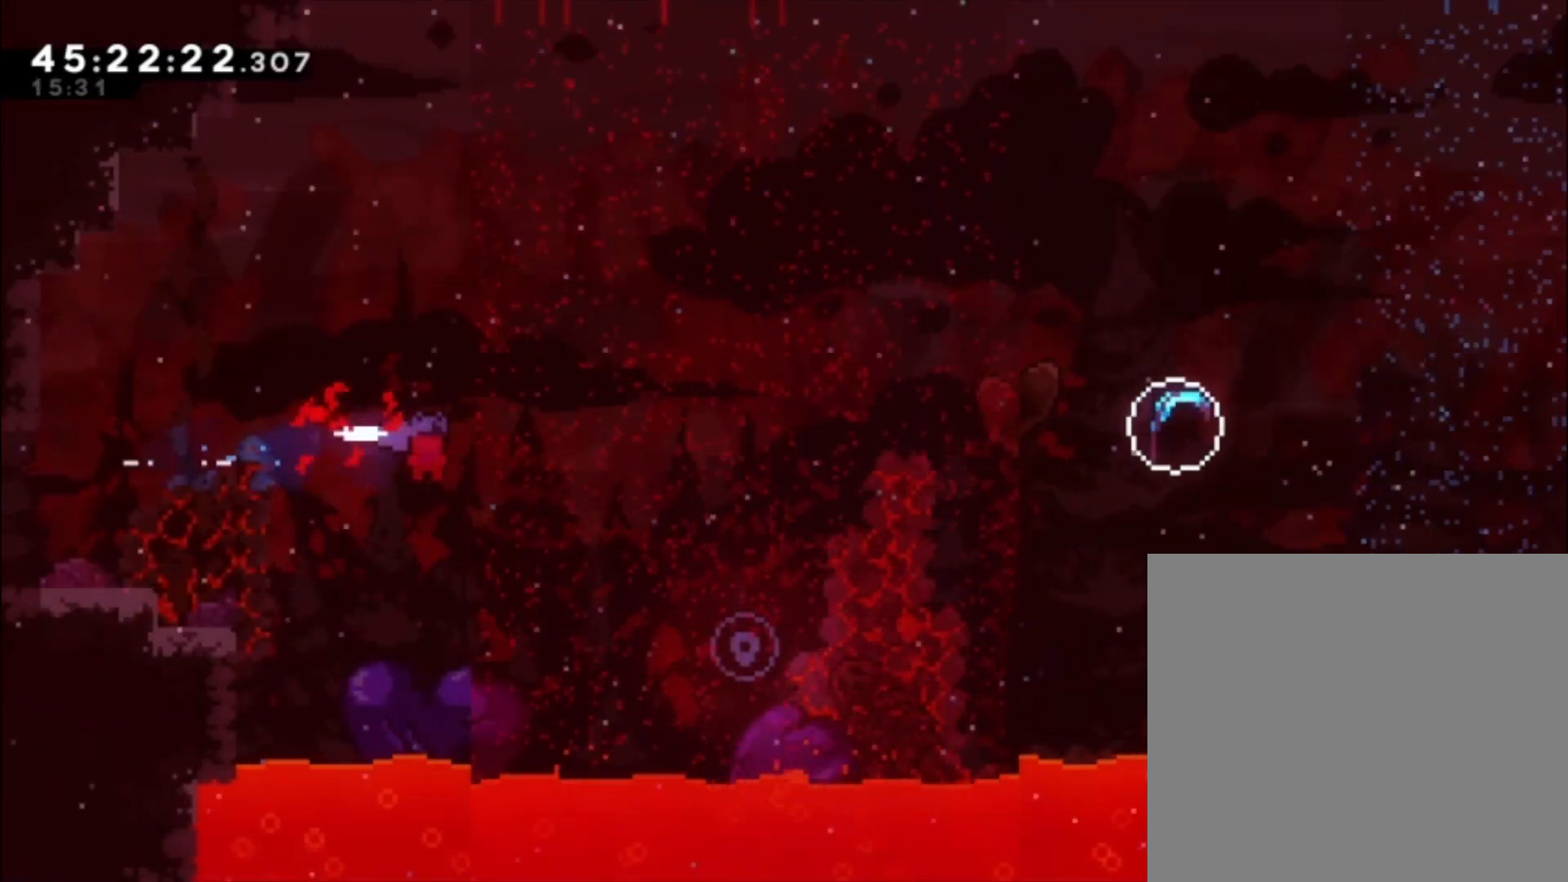
{"buttons": [], "left_stick": "down-right", "events": [[267, "left_stick", "down-right"]]}
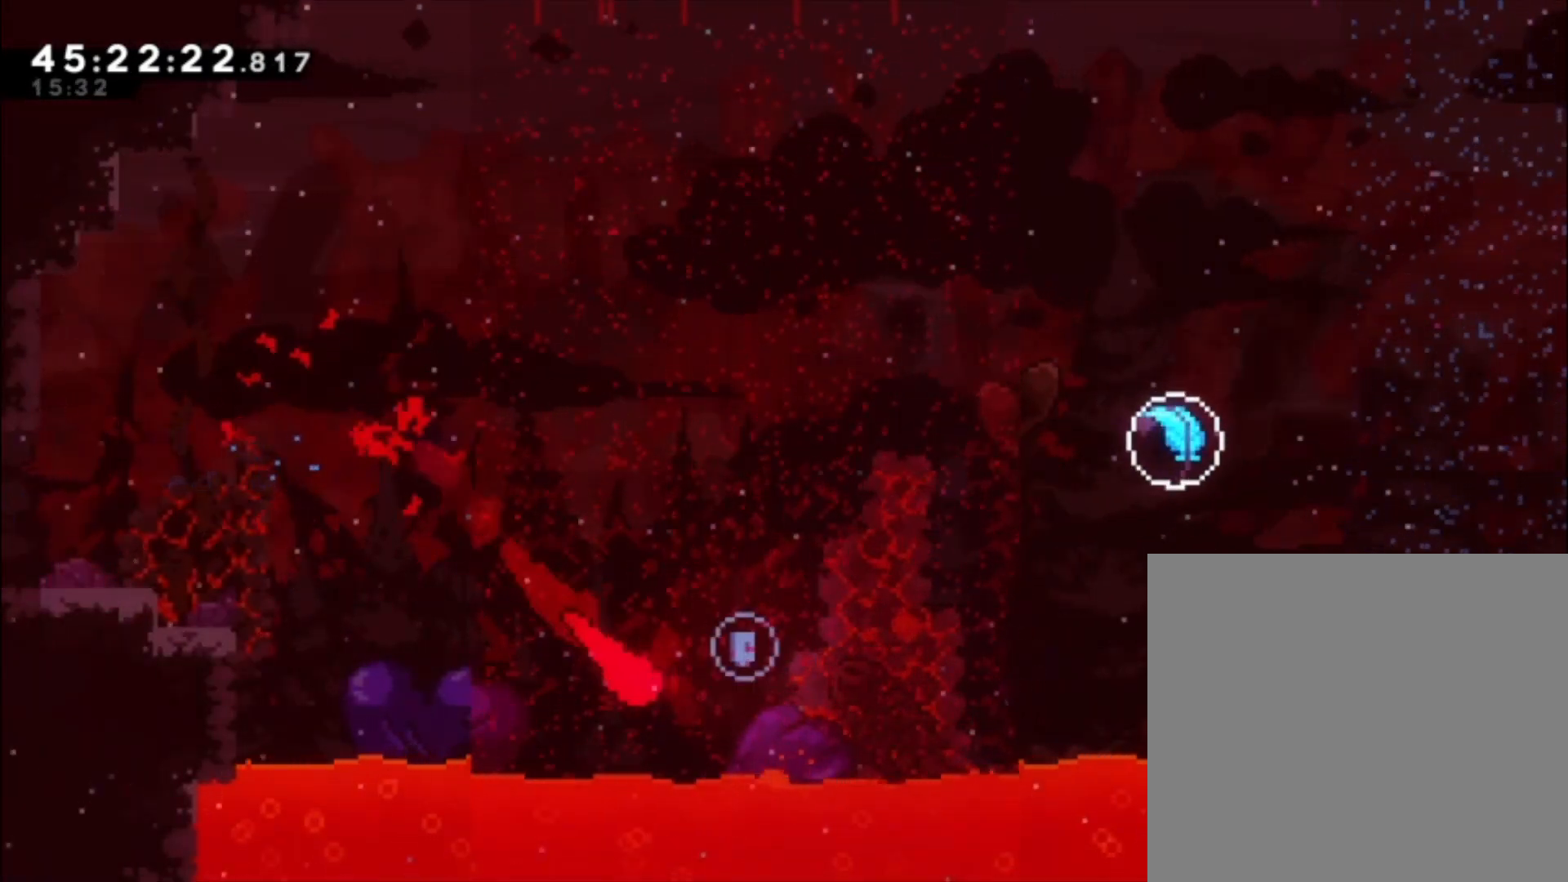
{"buttons": [], "left_stick": "up", "events": [[100, "left_stick", "up-right"], [167, "left_stick", "up"]]}
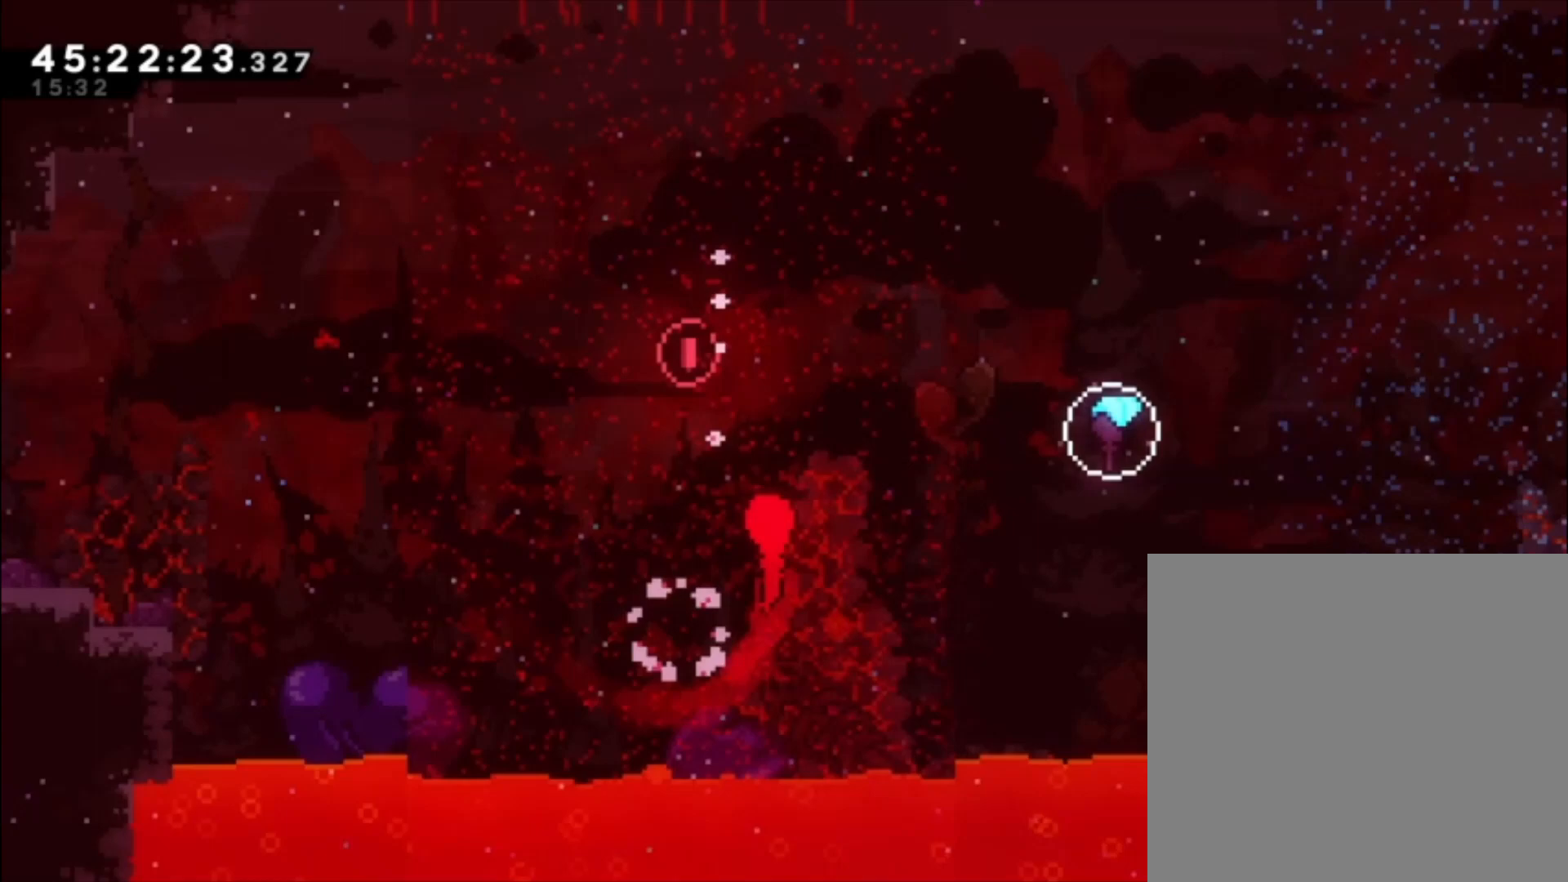
{"buttons": [], "left_stick": "right", "events": [[33, "left_stick", "left"], [233, "left_stick", "up"], [333, "left_stick", "up-right"], [500, "left_stick", "right"]]}
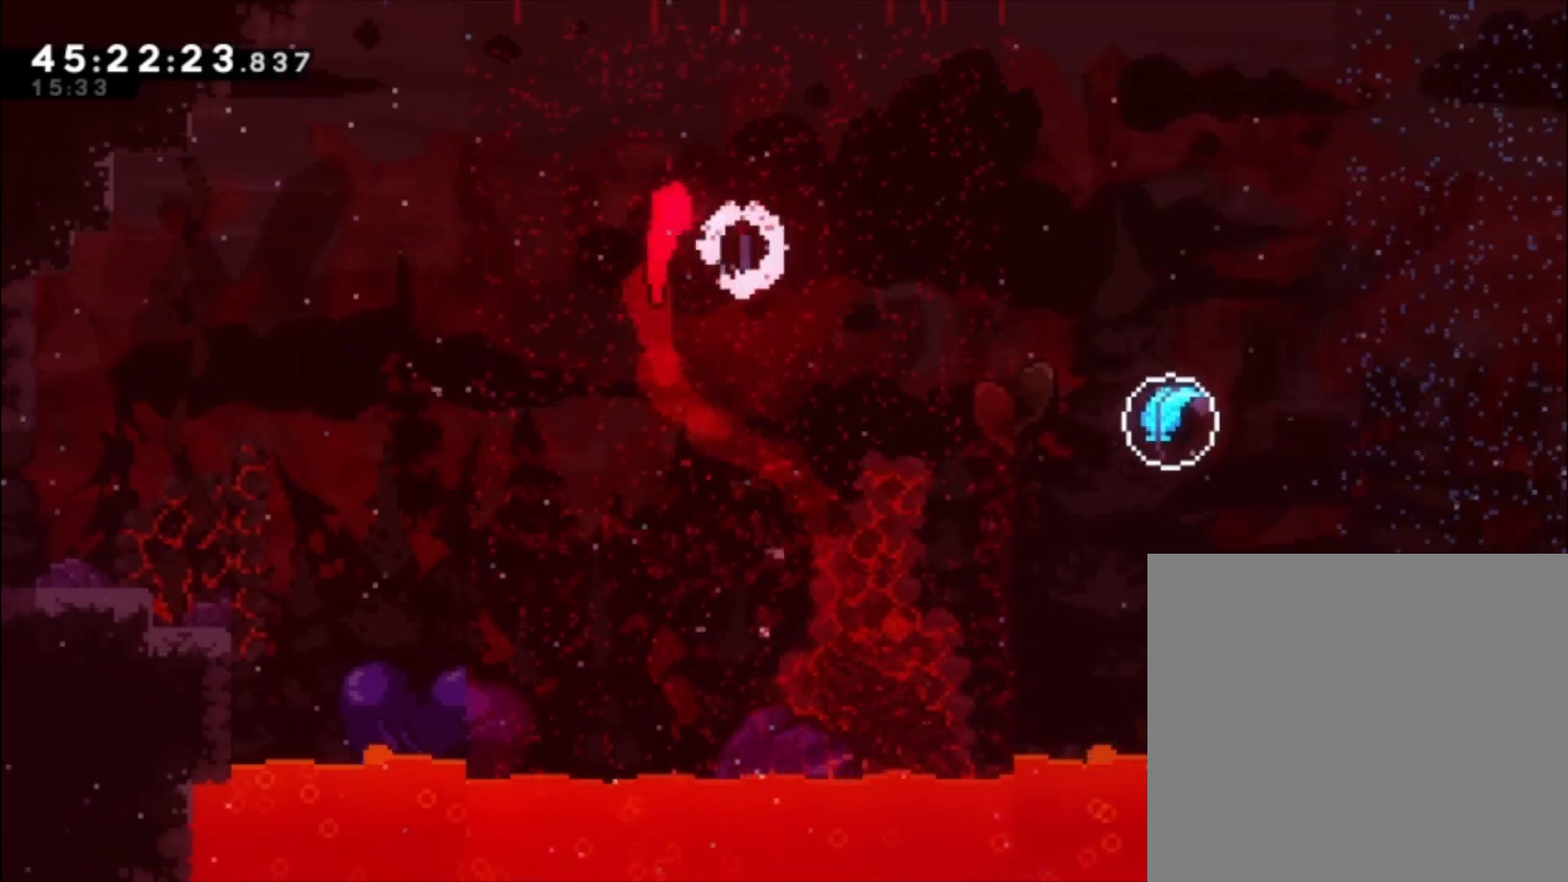
{"buttons": [], "left_stick": "right", "events": [[67, "left_stick", "down-right"], [167, "left_stick", "down"], [400, "left_stick", "right"]]}
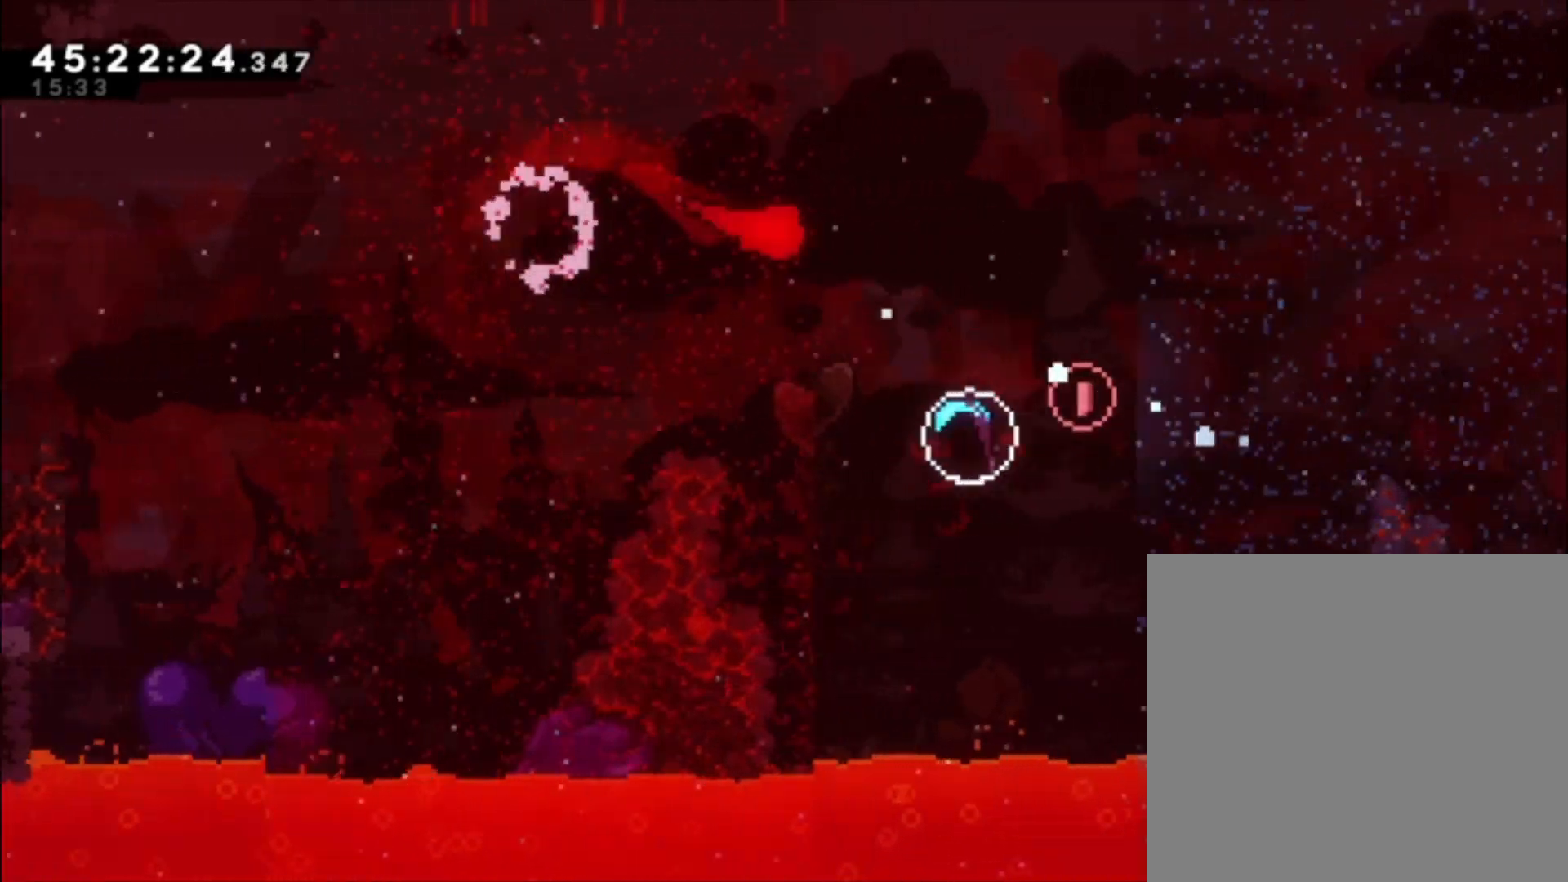
{"buttons": [], "left_stick": "center", "events": [[133, "left_stick", "up-right"], [267, "left_stick", "center"]]}
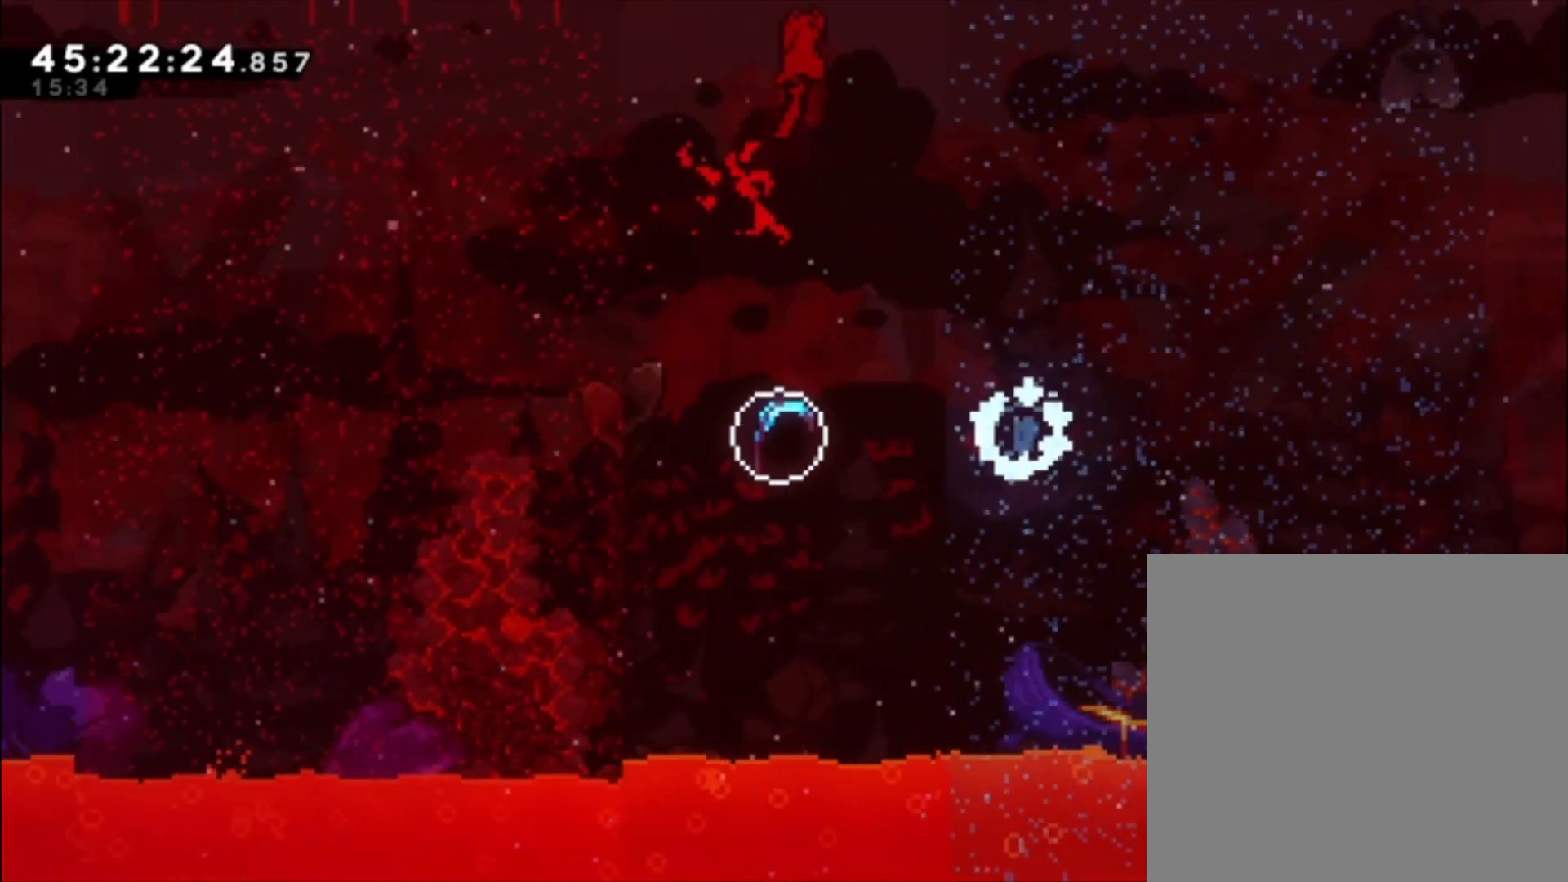
{"buttons": [], "left_stick": "center", "events": []}
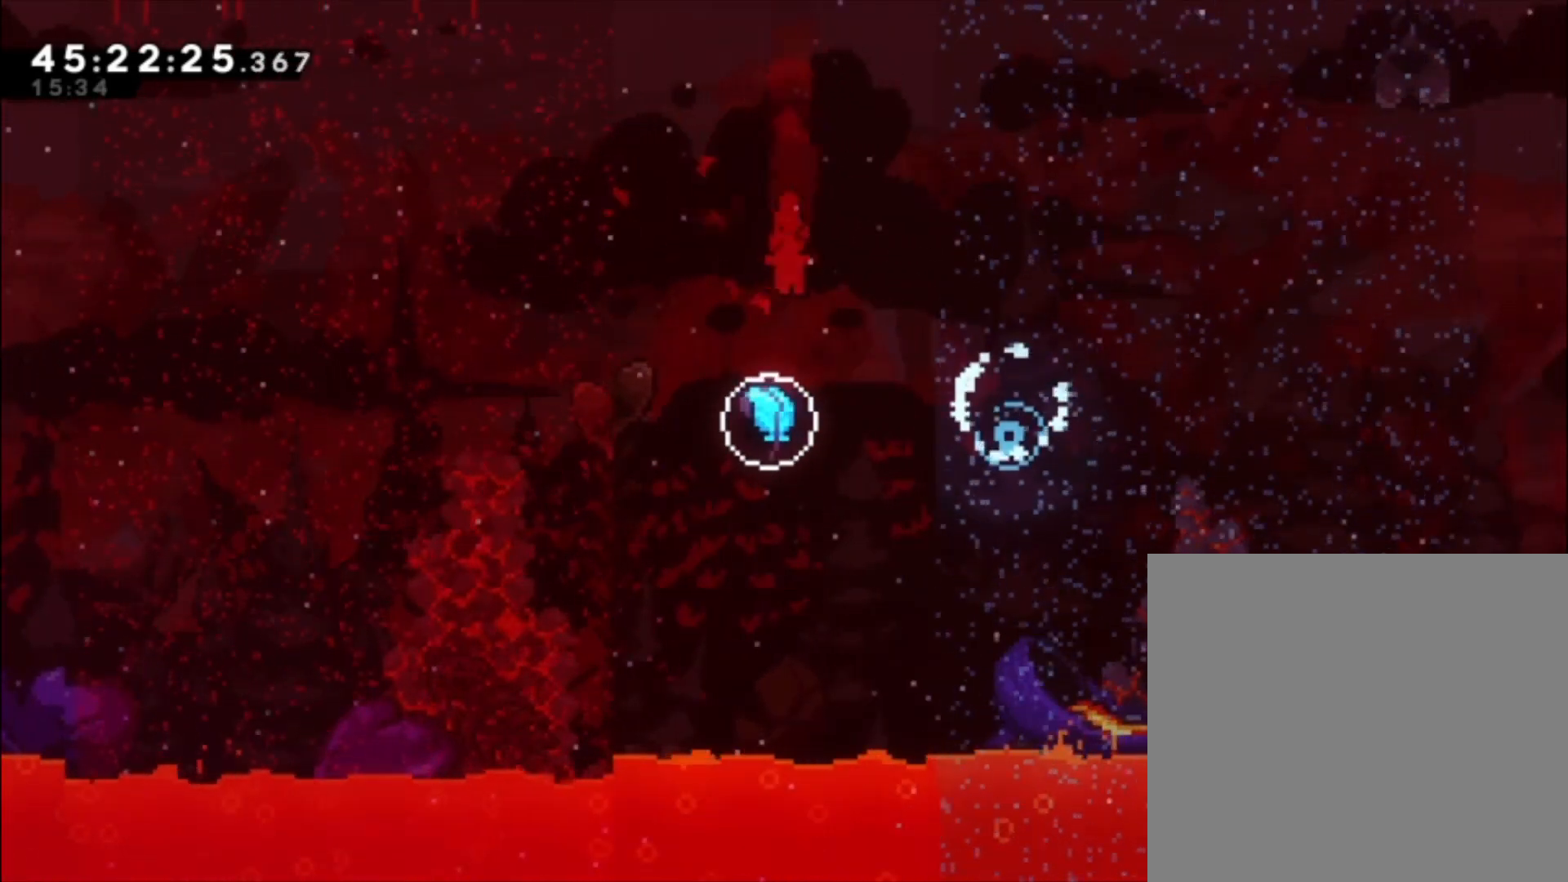
{"buttons": [], "left_stick": "right", "events": [[67, "left_stick", "down"], [100, "X", "down"], [233, "X", "up"], [367, "left_stick", "right"]]}
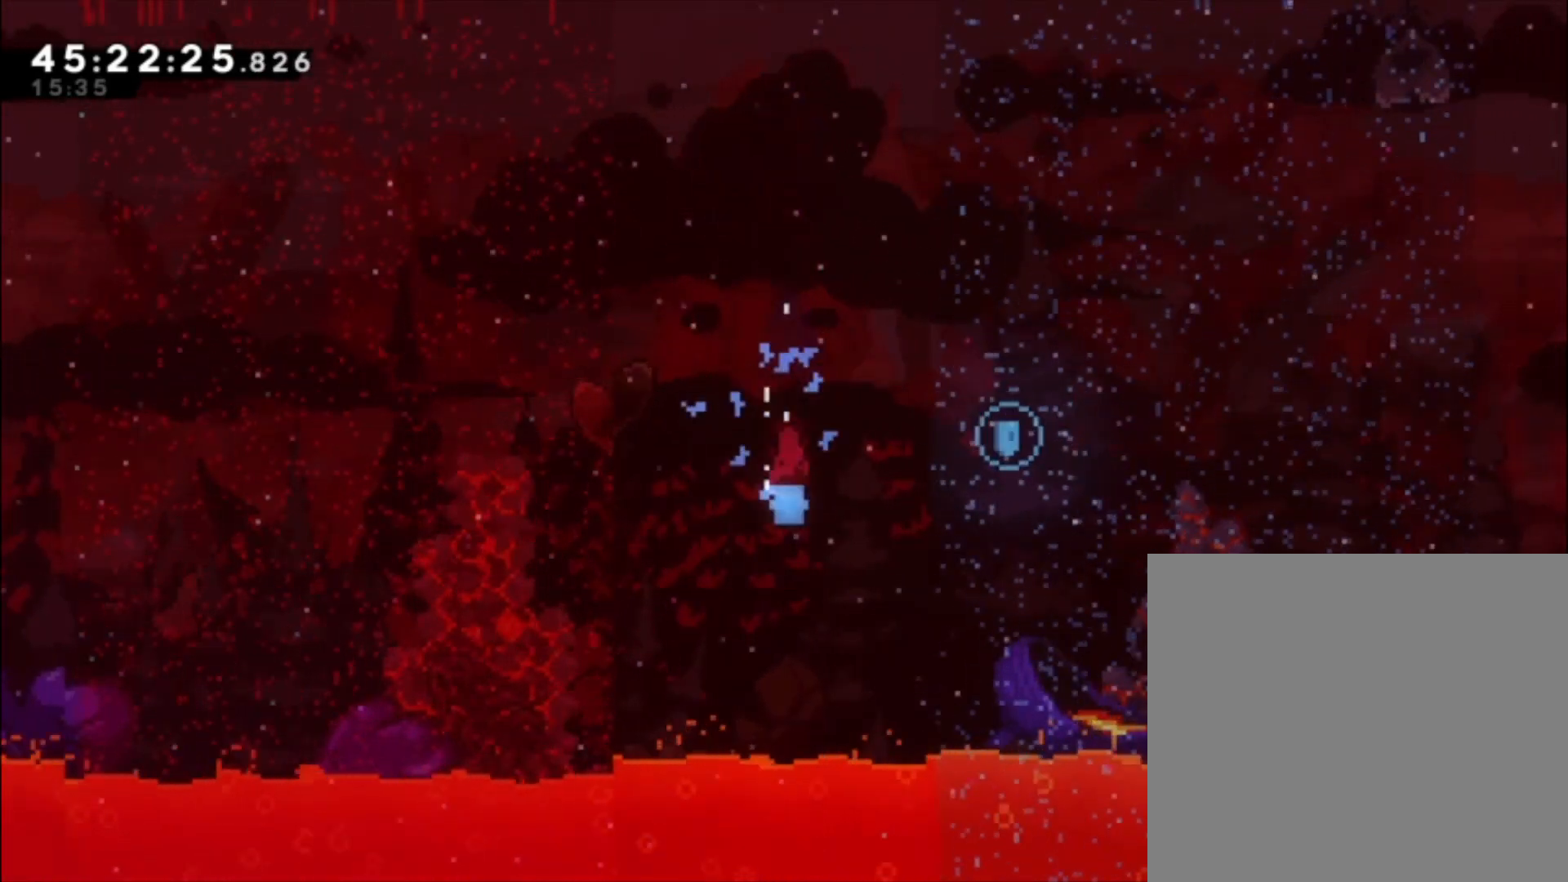
{"buttons": [], "left_stick": "up-right", "events": [[233, "left_stick", "up-right"]]}
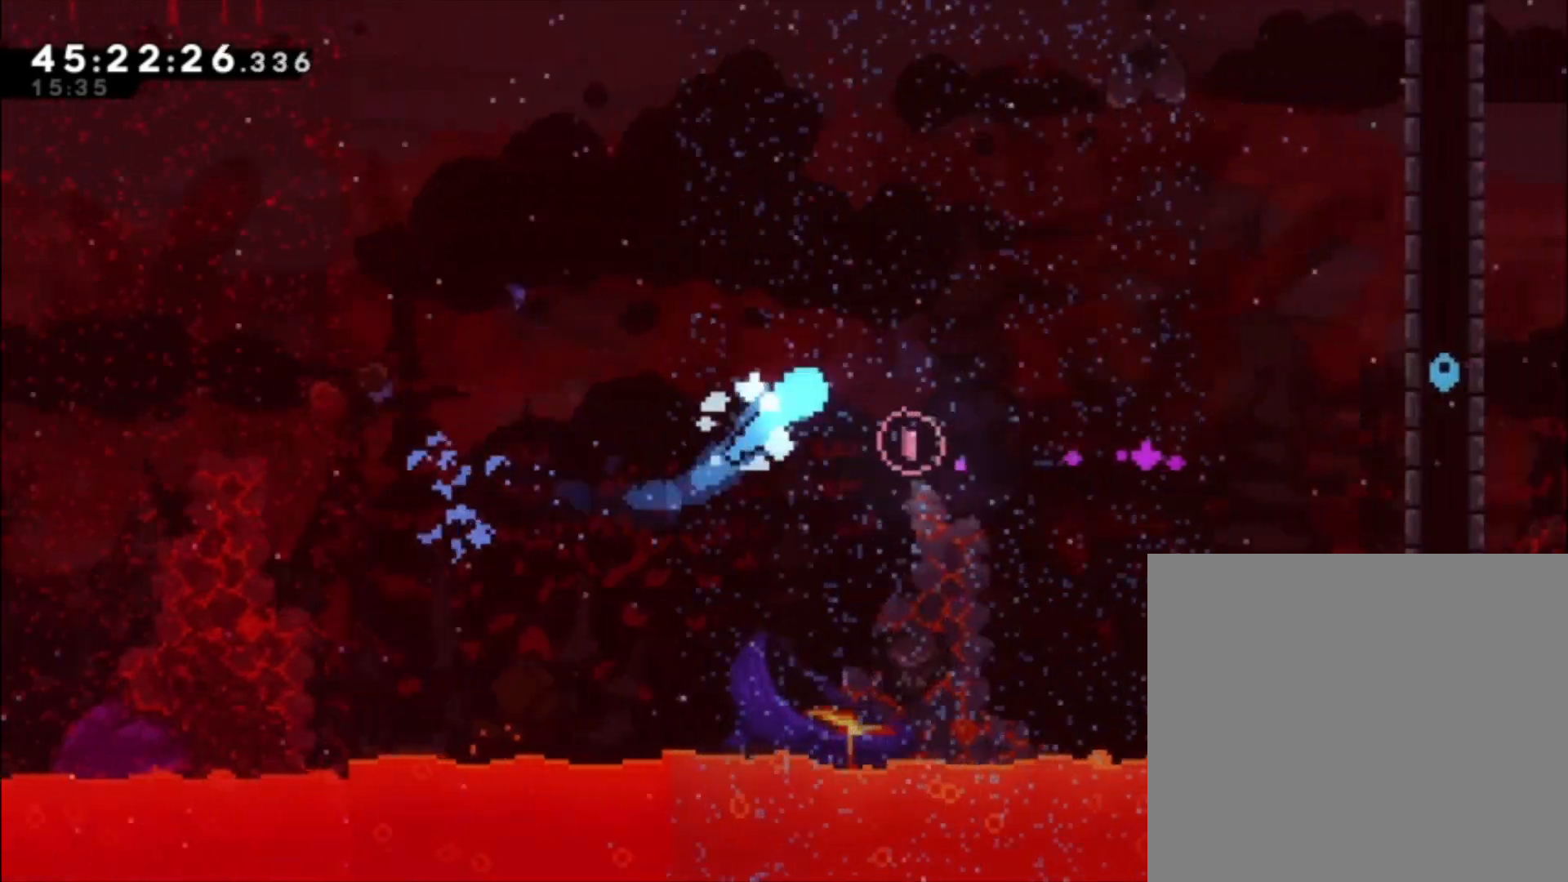
{"buttons": [], "left_stick": "down", "events": [[267, "left_stick", "down-right"], [367, "left_stick", "down"]]}
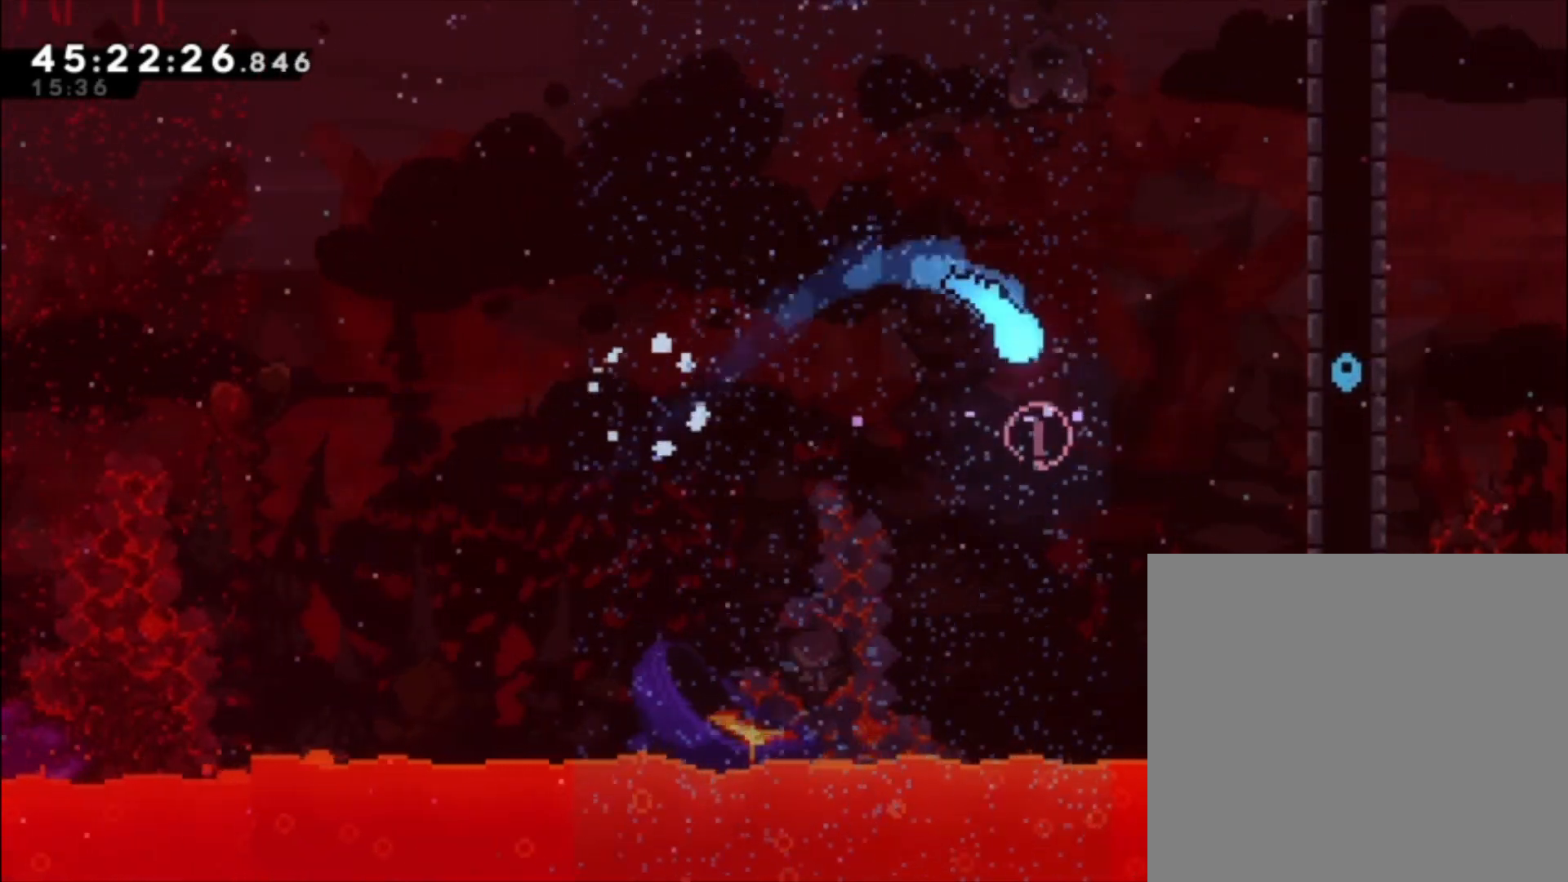
{"buttons": [], "left_stick": "up-right"}
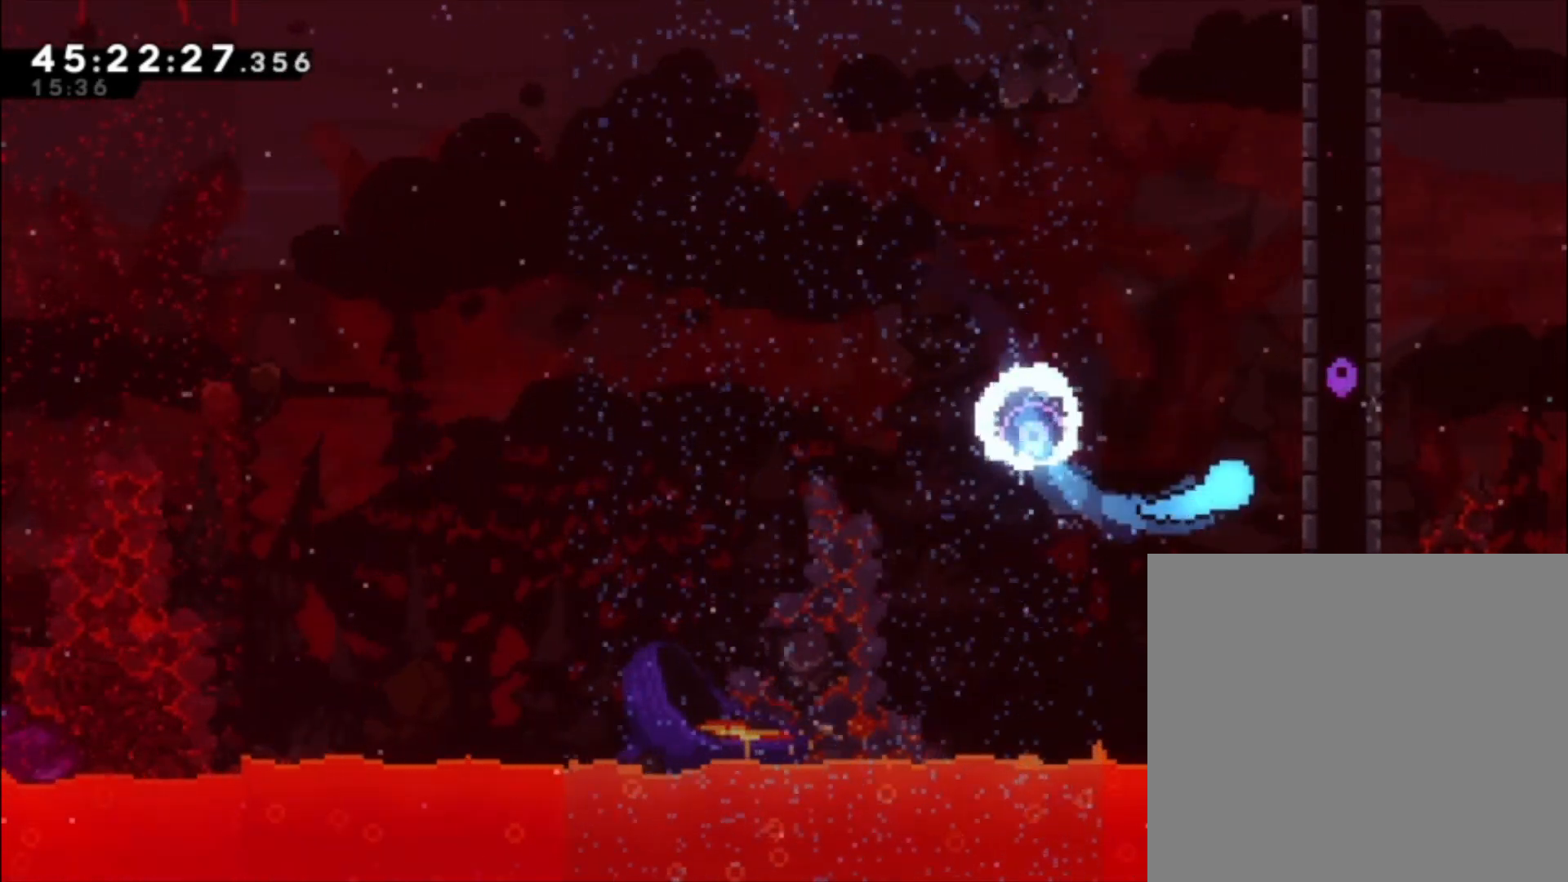
{"buttons": [], "left_stick": "up-right", "events": []}
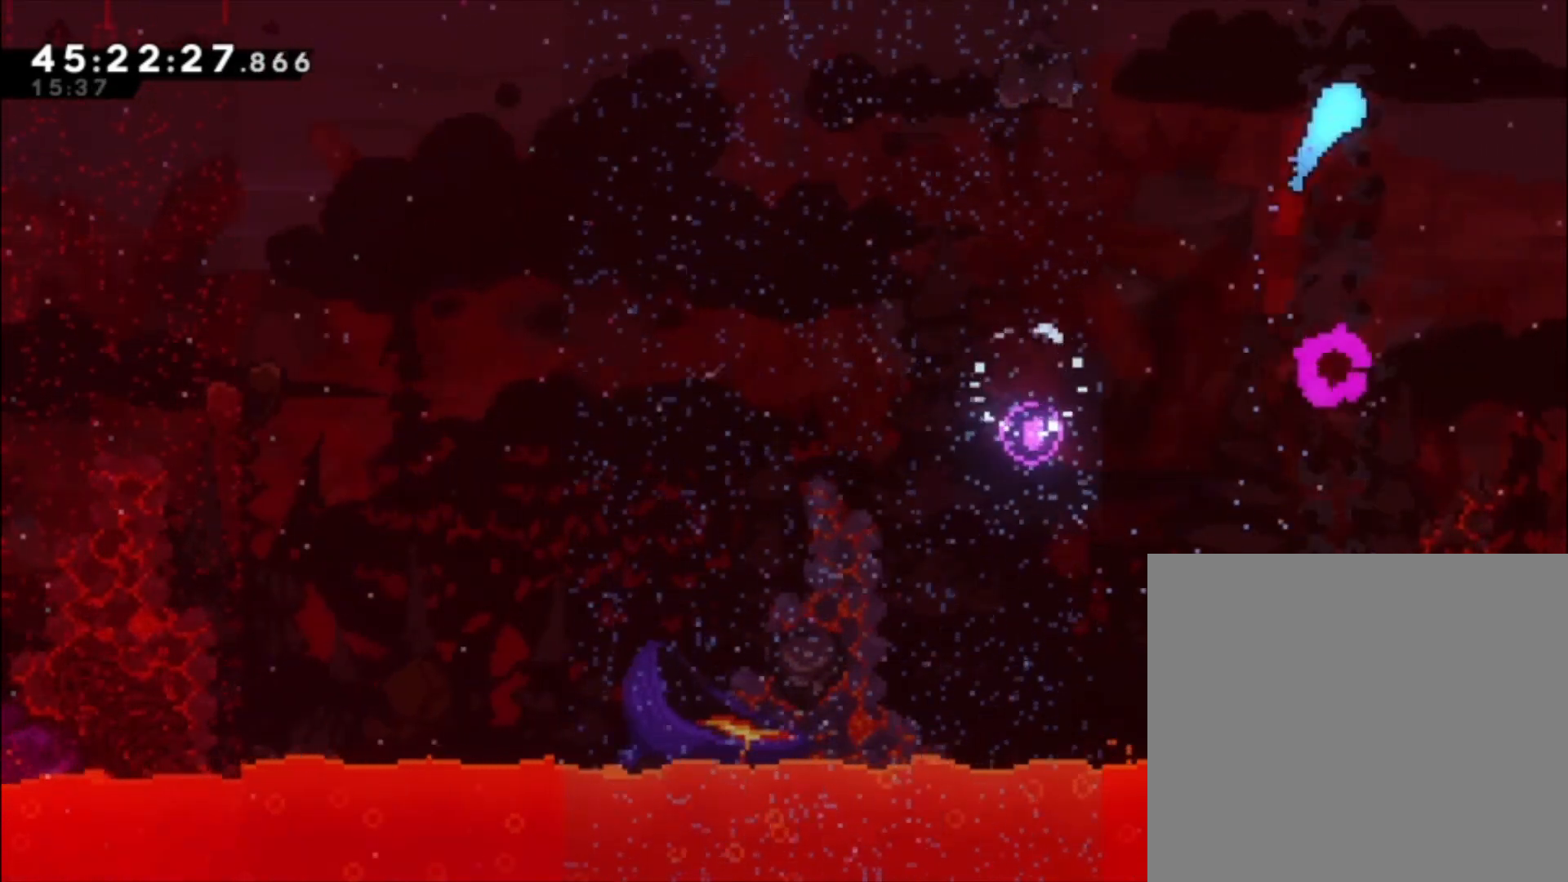
{"buttons": [], "left_stick": "center", "events": [[100, "left_stick", "center"]]}
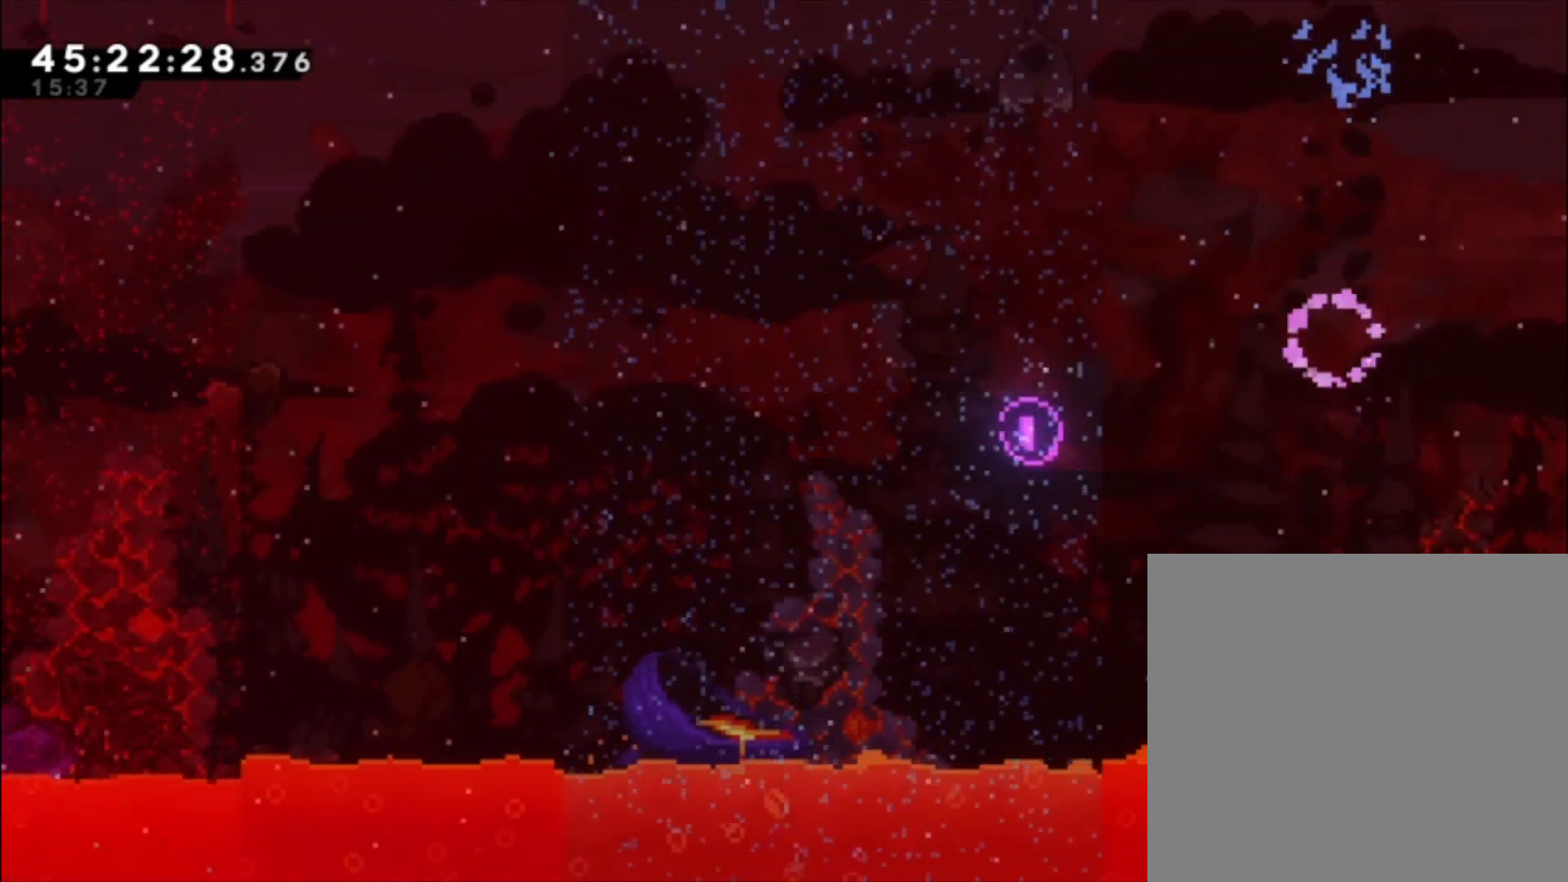
{"buttons": [], "left_stick": "center"}
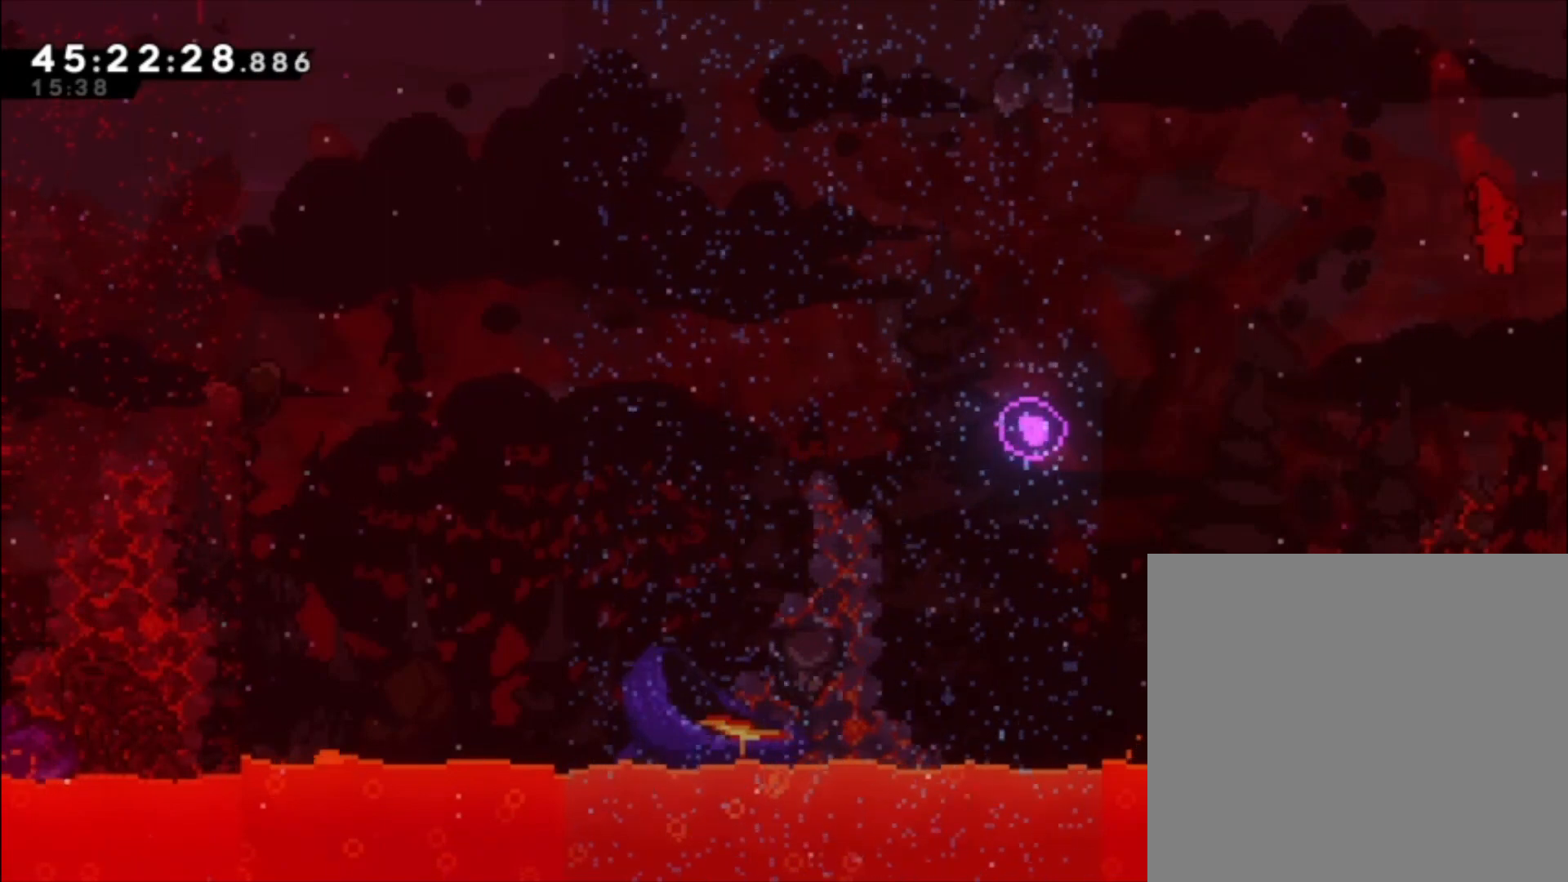
{"buttons": [], "left_stick": "center", "events": []}
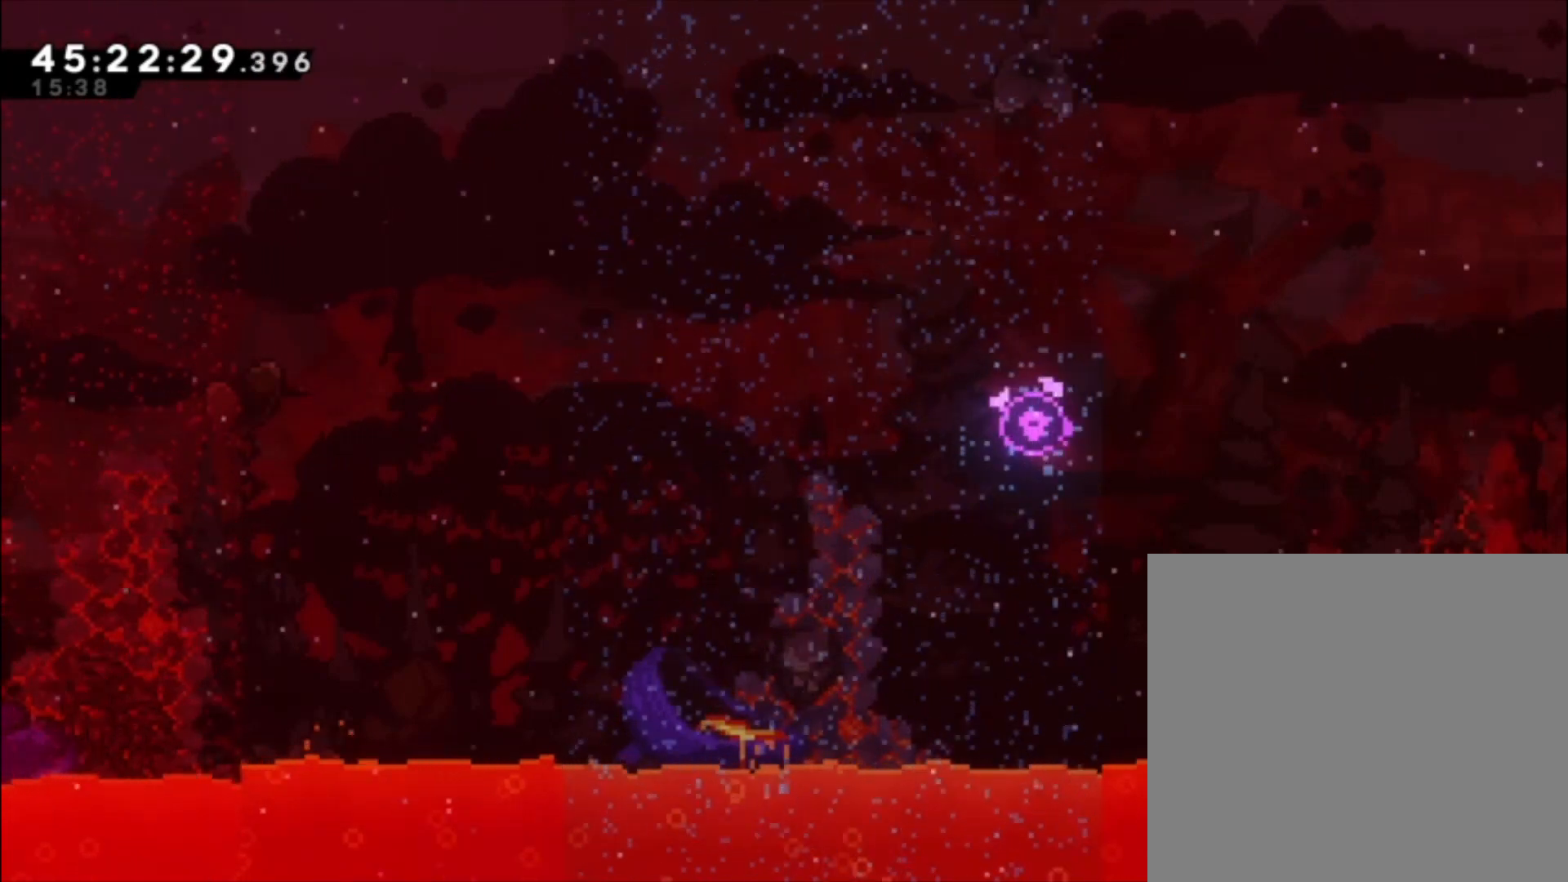
{"buttons": [], "left_stick": "right", "events": [[133, "left_stick", "right"]]}
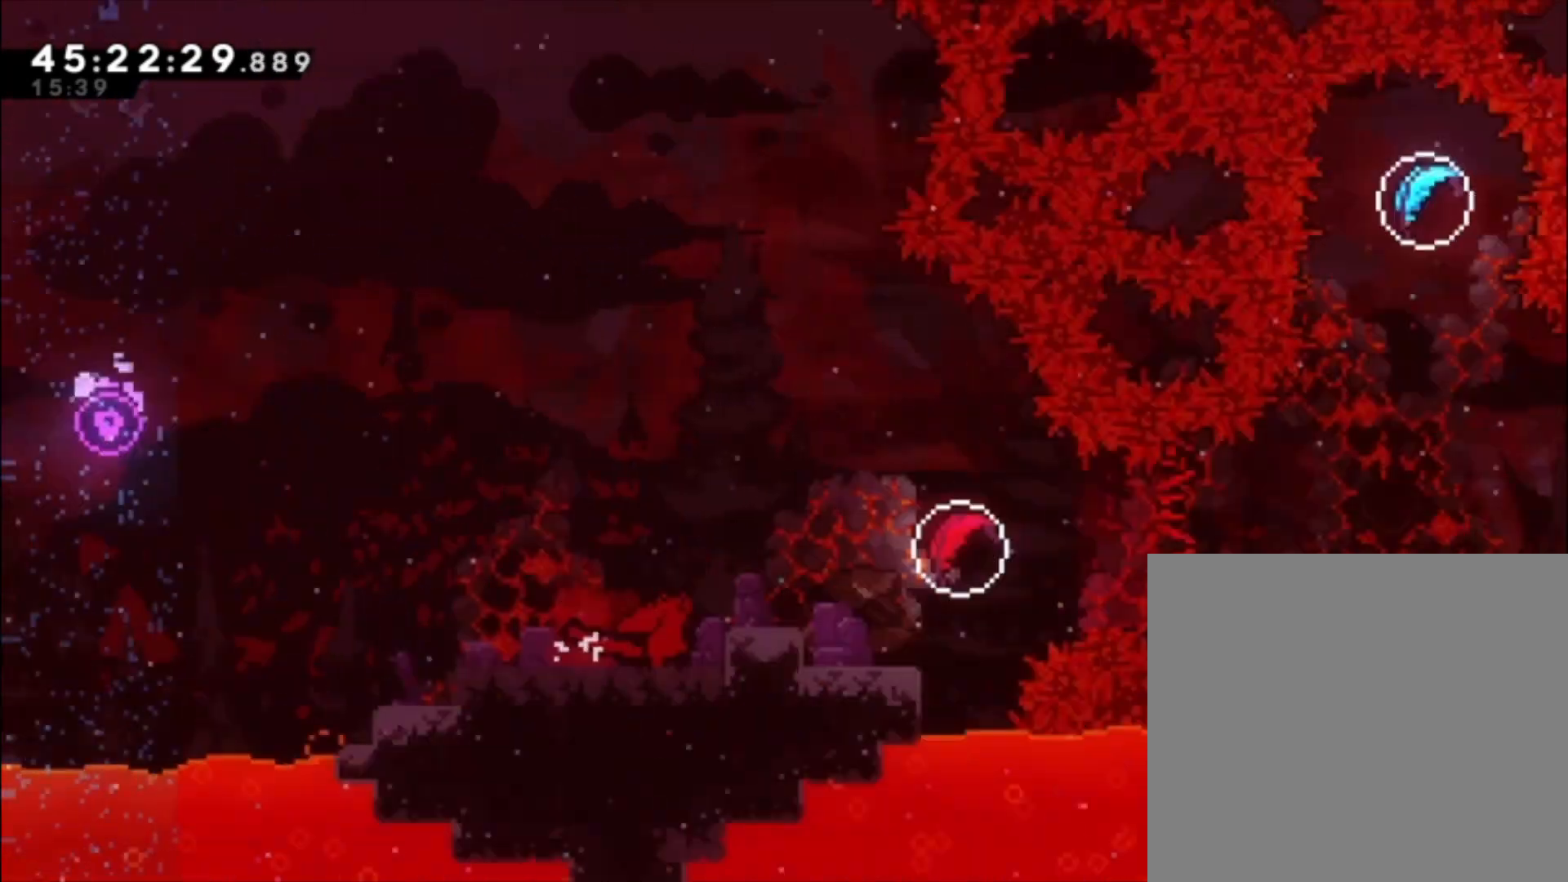
{"buttons": [], "left_stick": "center", "events": [[33, "left_stick", "center"]]}